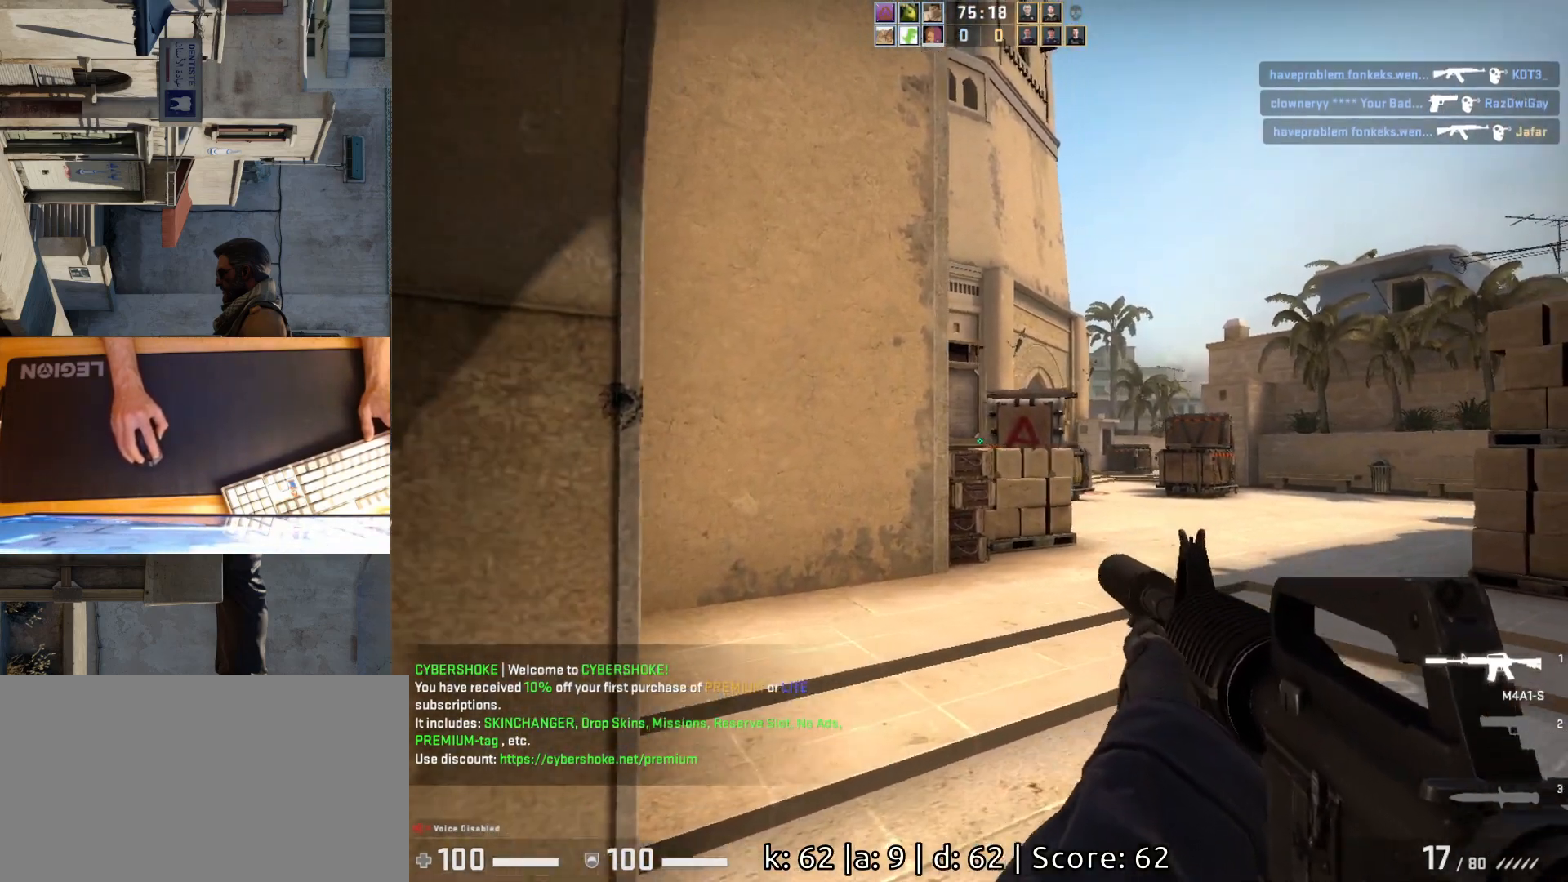
Gameplay with keyboard and mouse; each line is a JSON object with the keys and mouse buttons held at the frame after it. "events" lists presses ("down") and releases ("up") of "a", "ctrl", "d", "e", "q", "s", "shift", "space", "w", "mouse_left", "mouse_wheel", "mouse_right", "mouse_mb4" and "mouse_mb5" between this image and that frame as [ms after this image, input, new state], when the widget could be followed in between. "mouse_left", "mouse_wheel", "mouse_right", "mouse_mb4", "mouse_mb5" = the "left", "wheel", "right", "mb4", "mb5" buttons of the "mouse" list. No other keys are recorded. "wheel" means that the mouse wheel is clicked or scrolled. Mouse movement is not recorded.
{"keys": ["d"], "mouse": [], "events": [[50, "d", "down"], [167, "w", "down"], [333, "w", "up"]]}
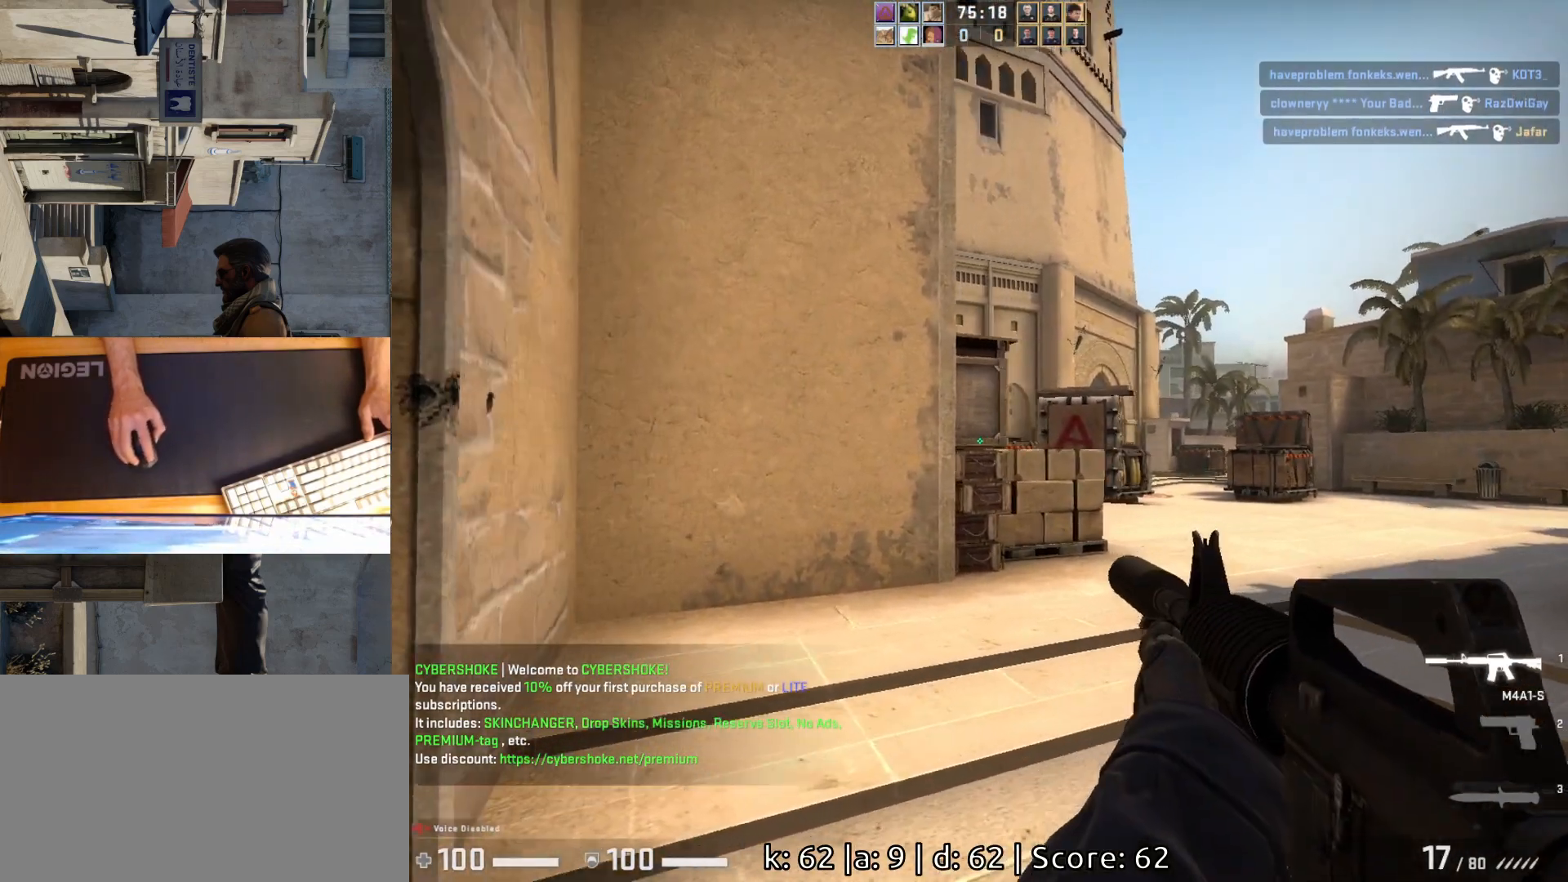
{"keys": ["w"], "mouse": [], "events": [[450, "w", "down"], [467, "d", "up"]]}
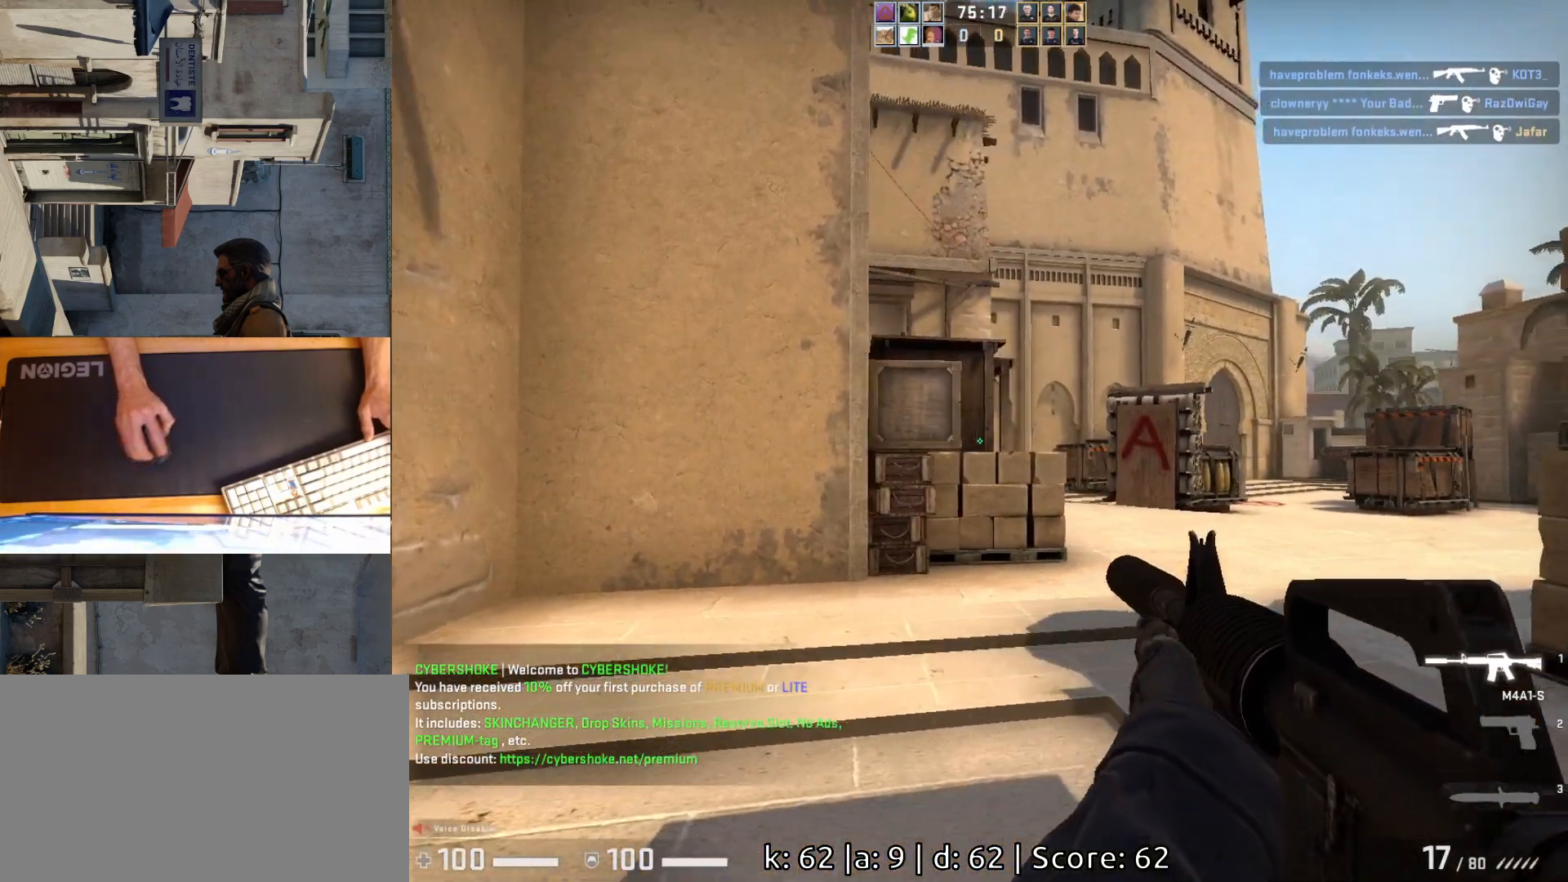
{"keys": ["w"], "mouse": [], "events": [[117, "a", "down"], [450, "a", "up"]]}
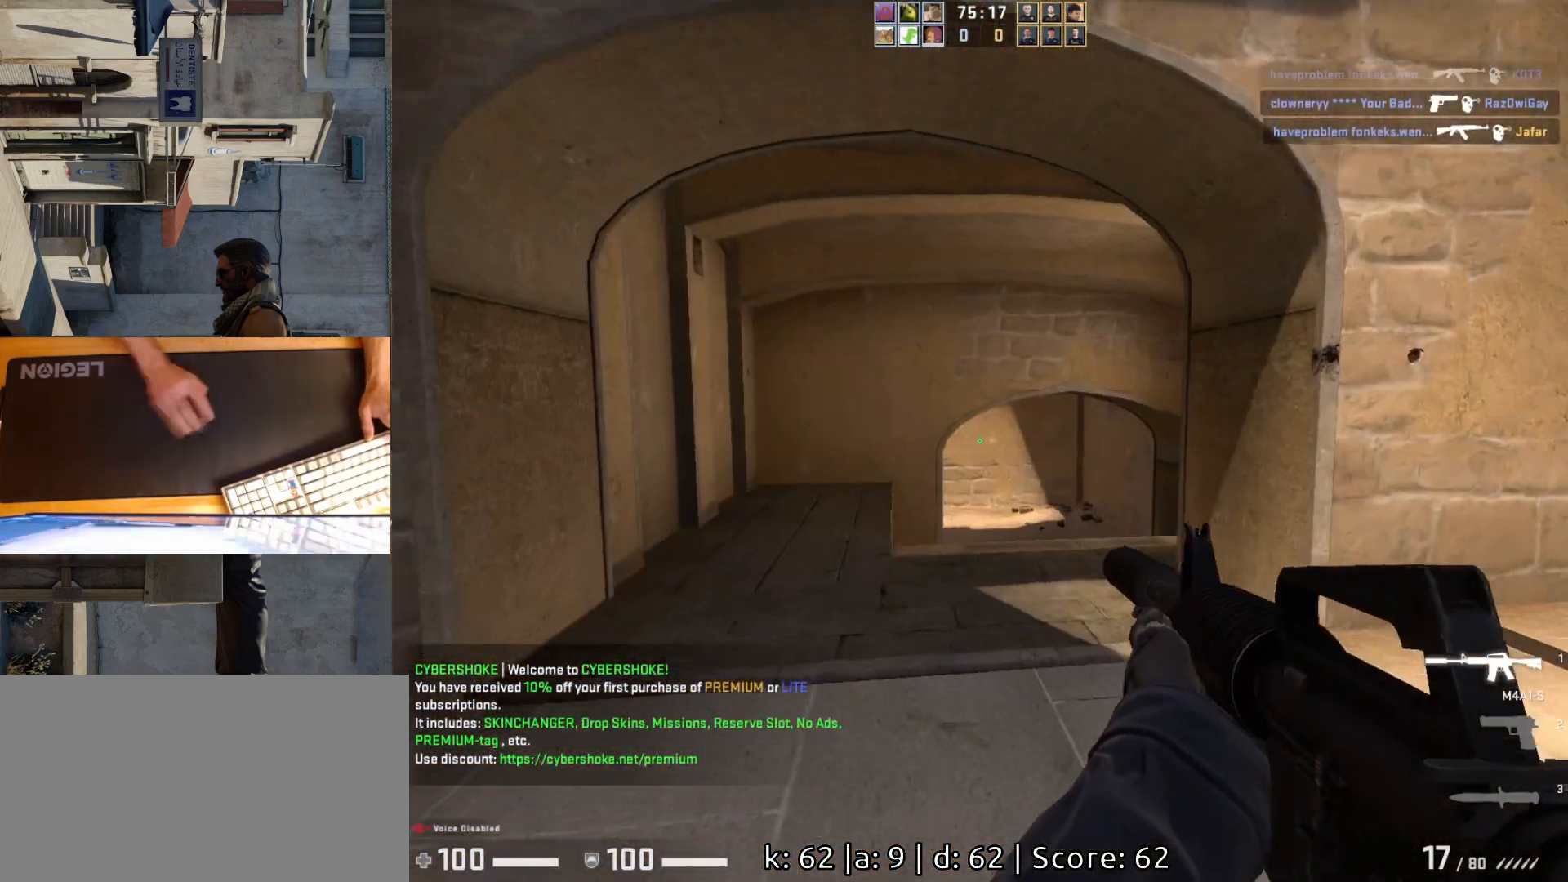
{"keys": ["w"], "mouse": [], "events": []}
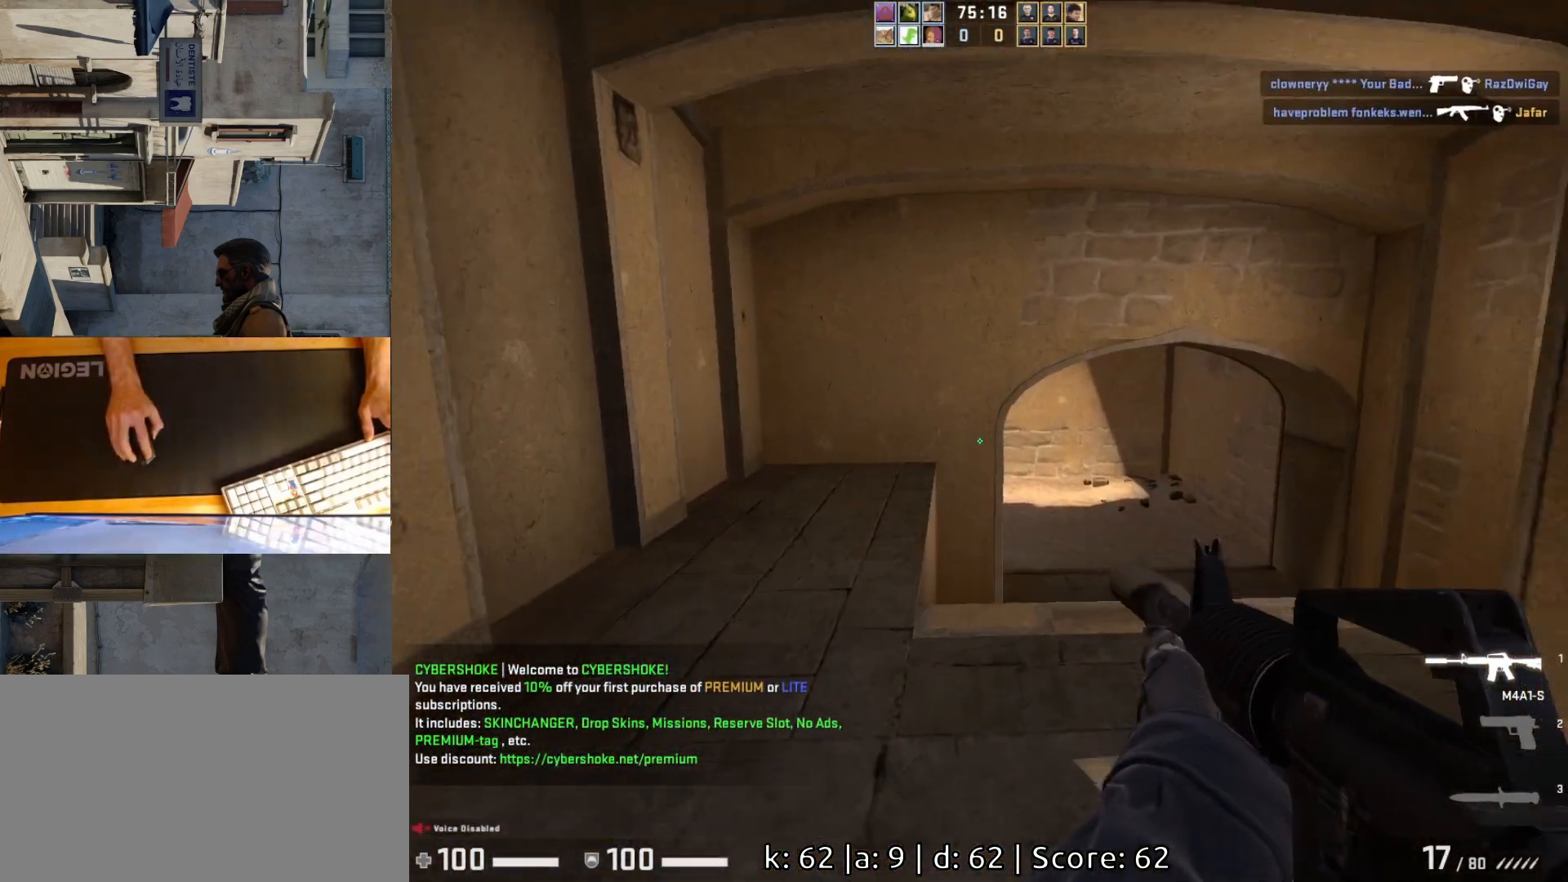
{"keys": ["d"], "mouse": [], "events": [[50, "d", "down"], [383, "w", "up"]]}
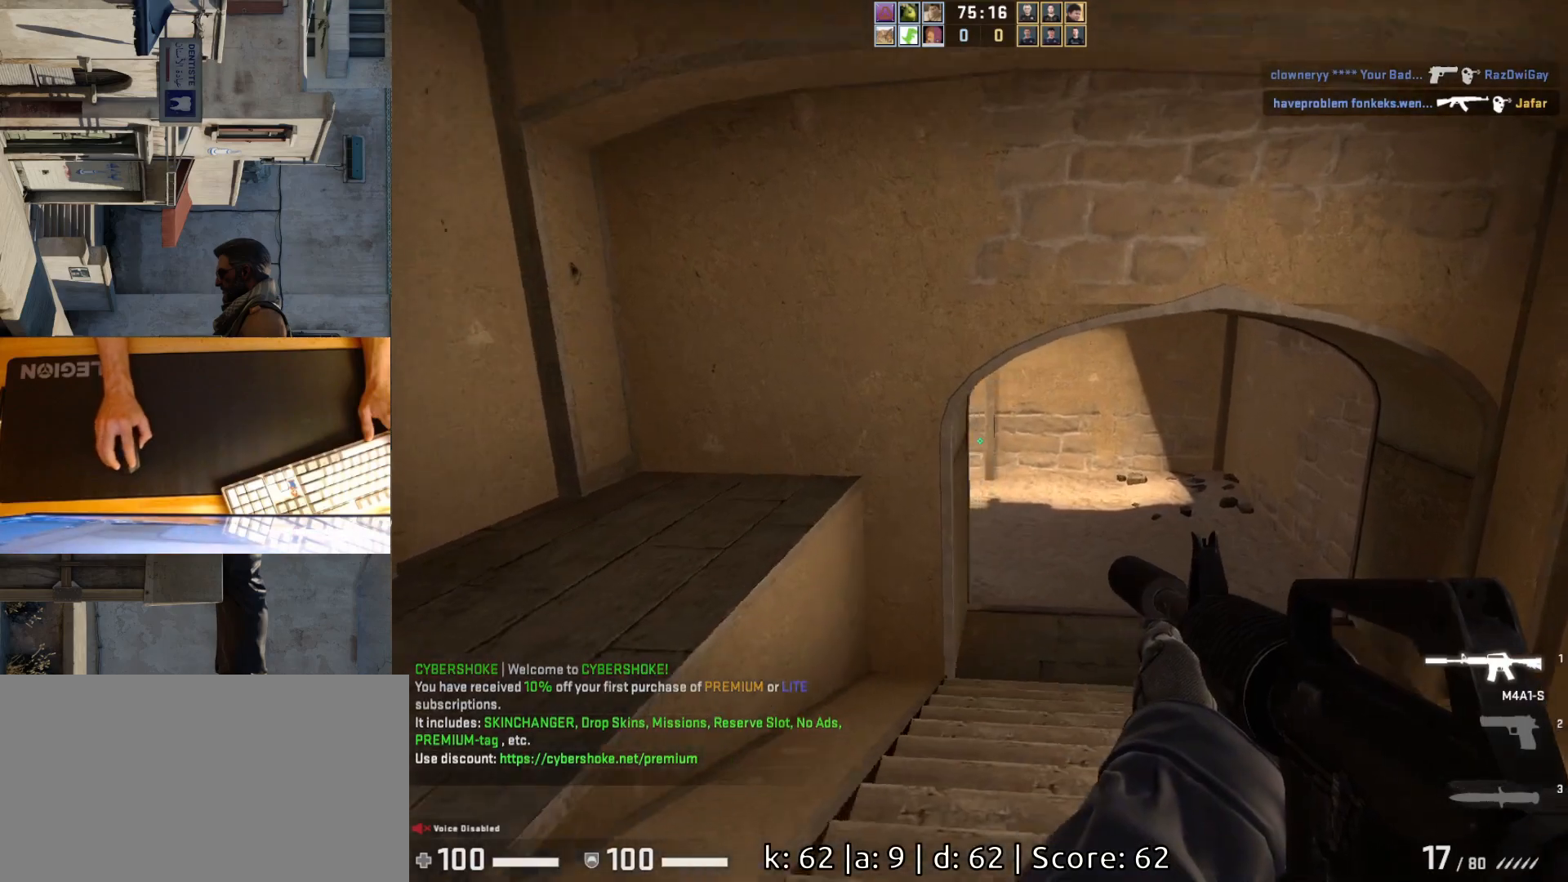
{"keys": ["d"], "mouse": [], "events": [[117, "a", "down"], [117, "d", "up"], [217, "a", "up"], [217, "d", "down"], [317, "w", "down"], [483, "w", "up"]]}
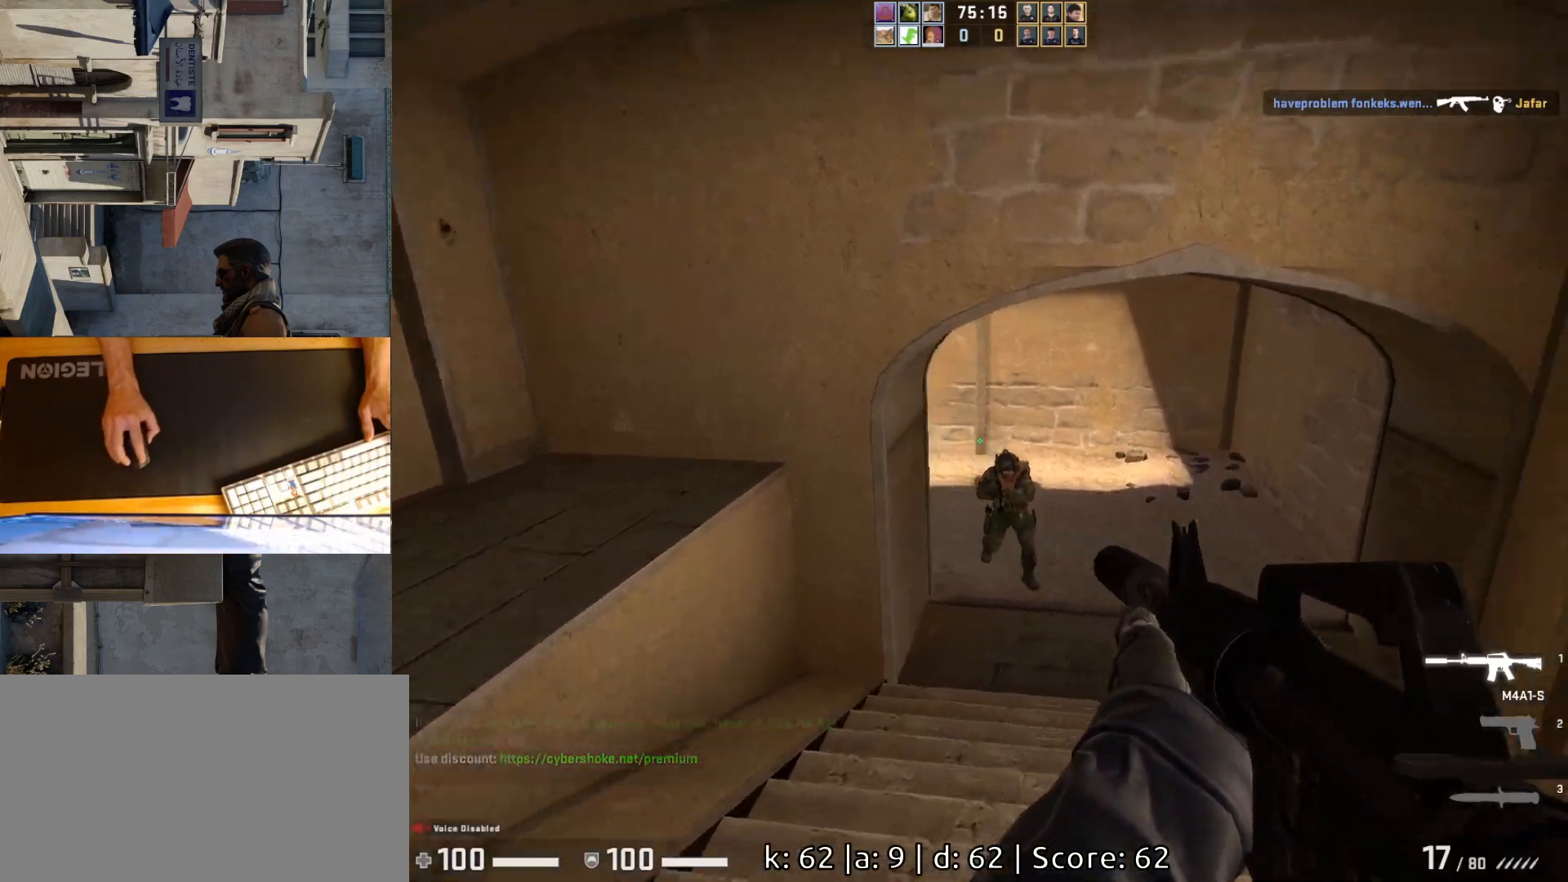
{"keys": ["d"], "mouse": [], "events": [[67, "mouse_left", "down"], [83, "d", "up"], [100, "a", "down"], [200, "d", "down"], [233, "a", "up"], [283, "d", "up"], [450, "d", "down"], [483, "mouse_left", "up"]]}
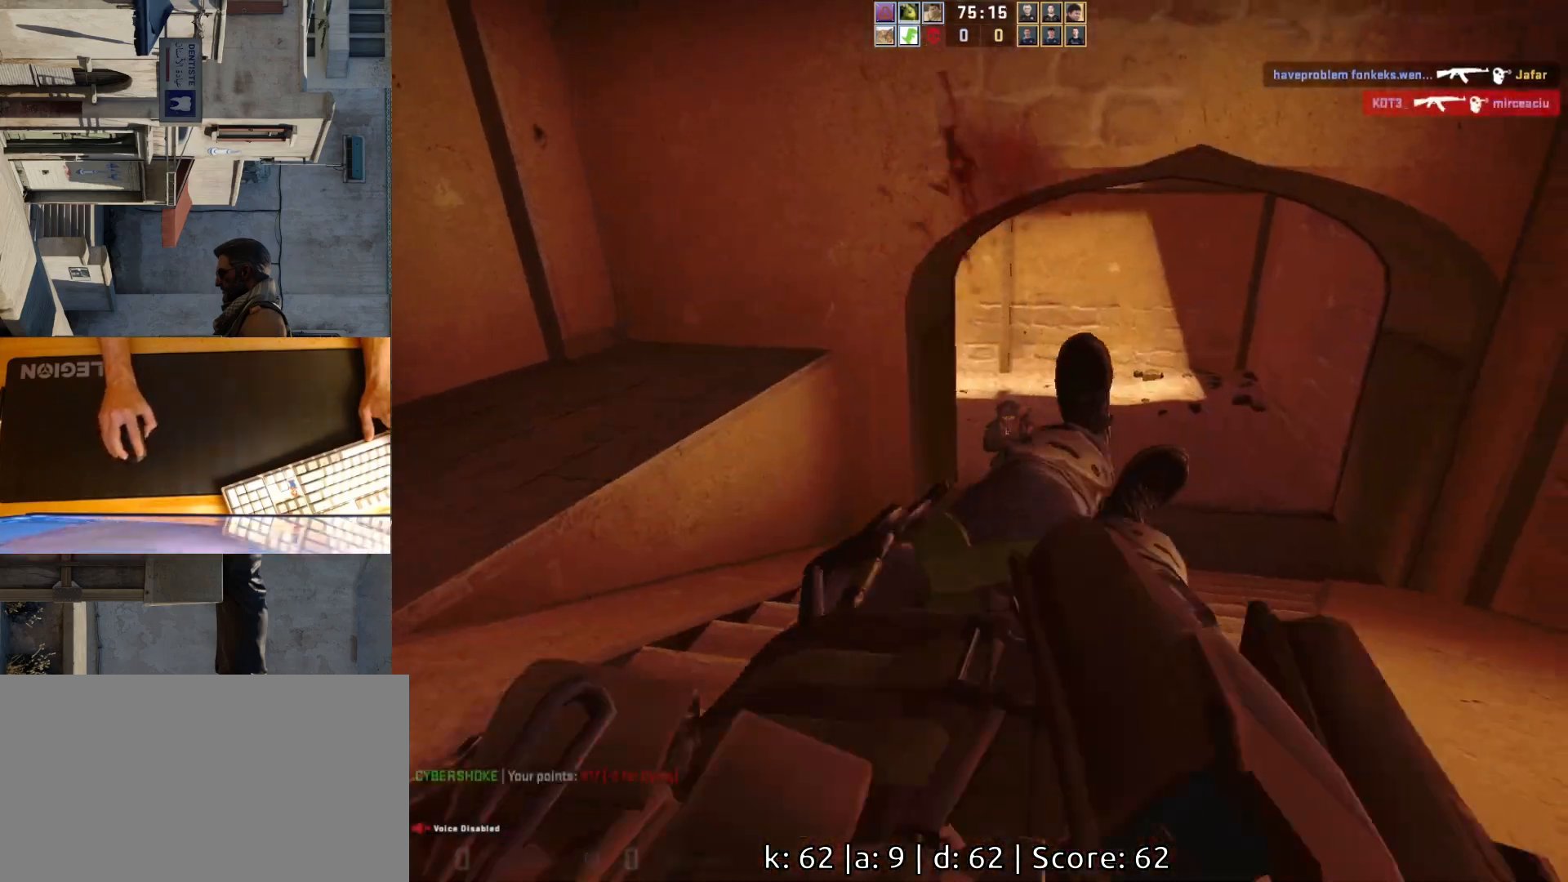
{"keys": [], "mouse": [], "events": [[50, "d", "up"], [200, "mouse_left", "down"], [300, "mouse_left", "up"]]}
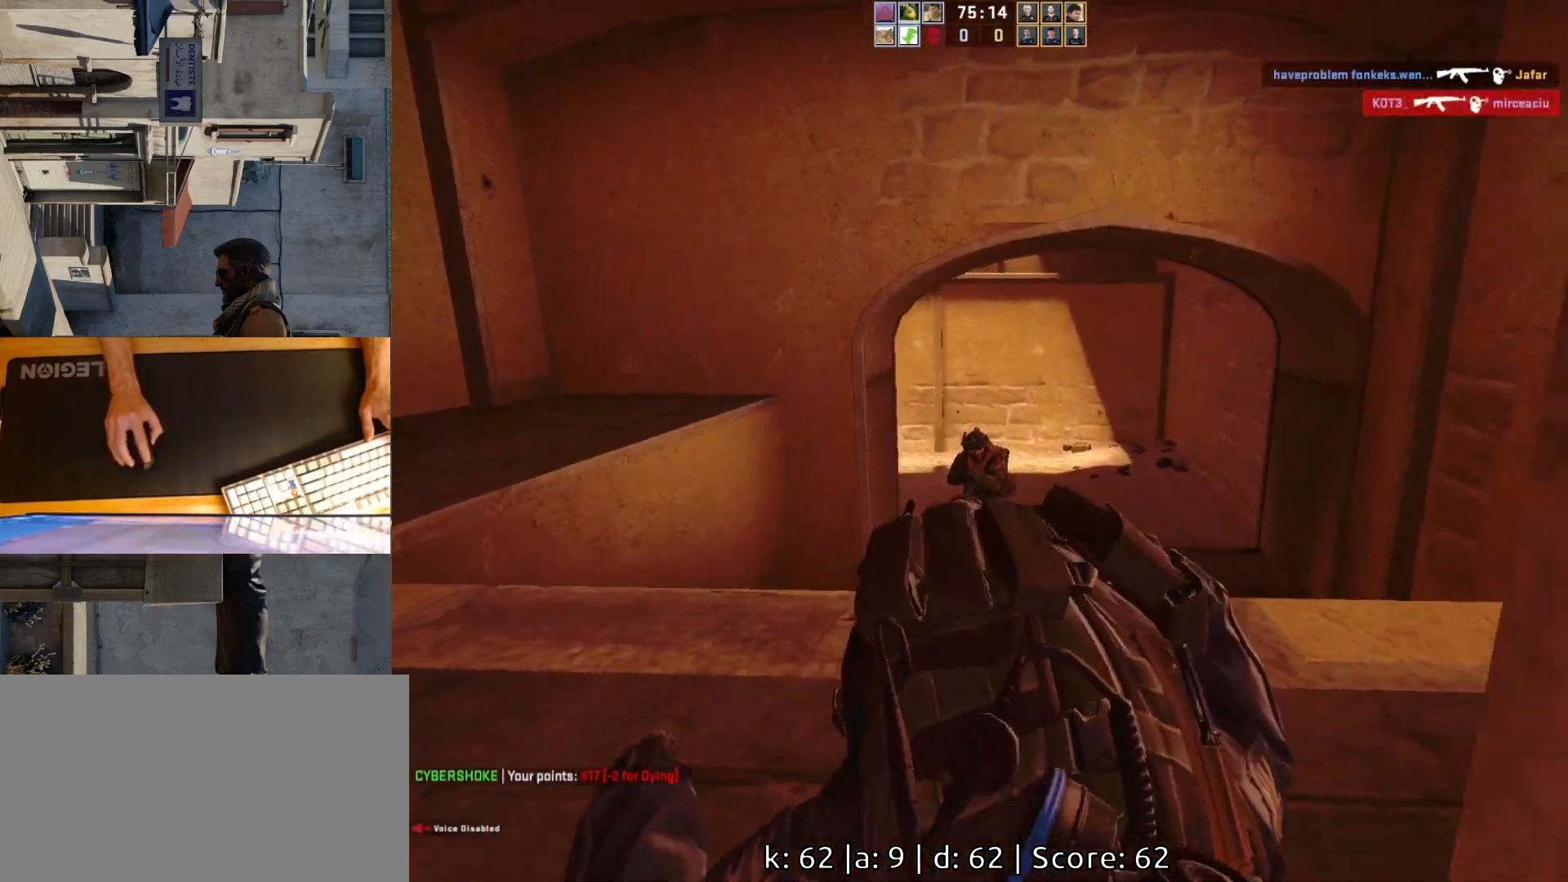
{"keys": [], "mouse": [], "events": []}
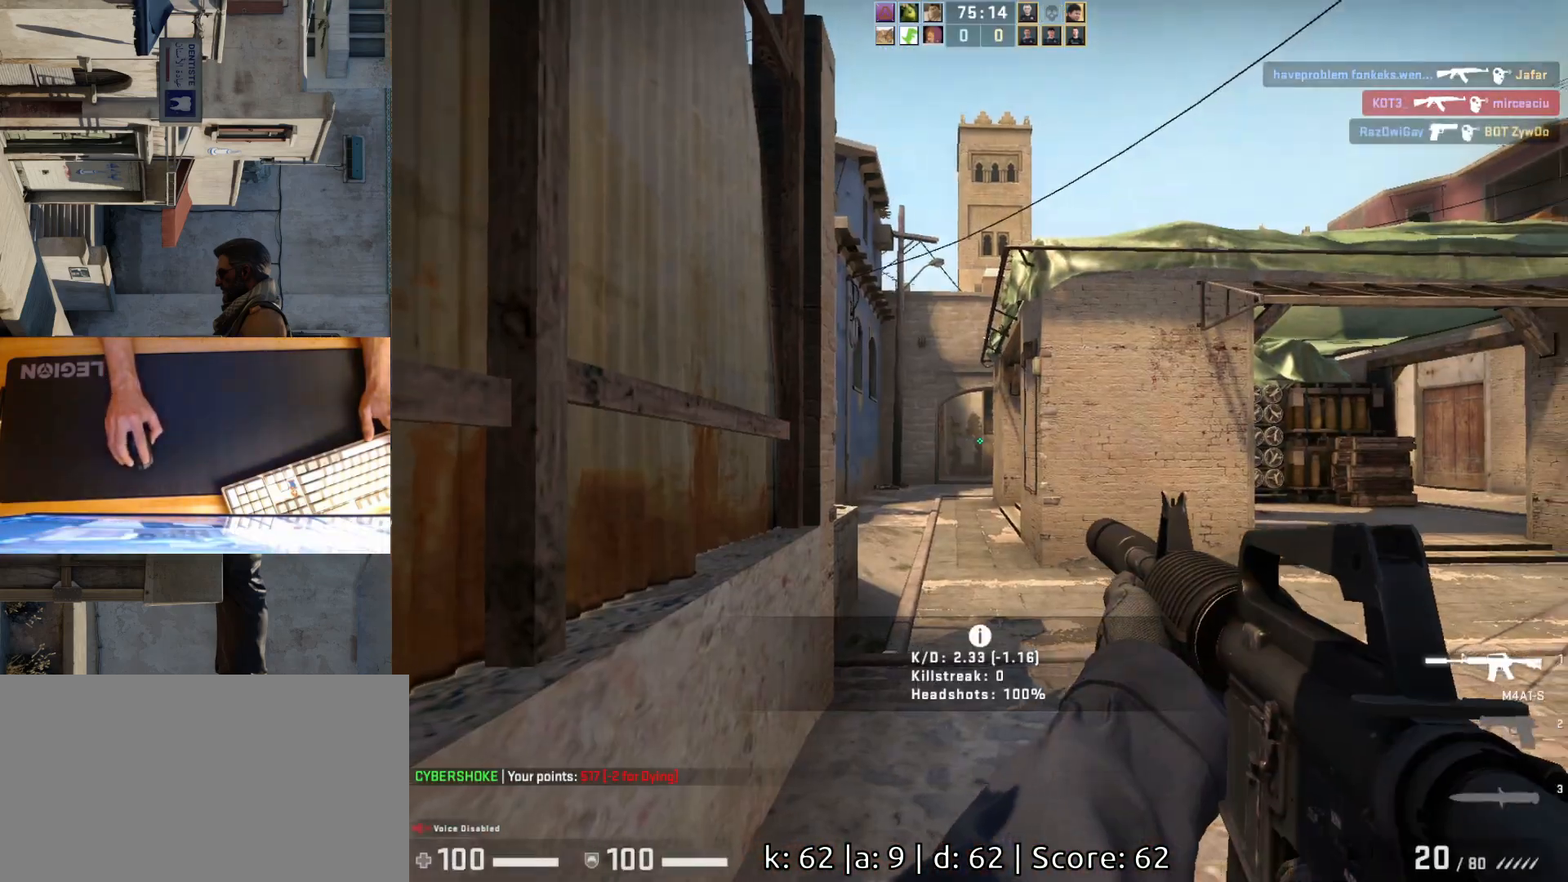
{"keys": ["d", "w"], "mouse": [], "events": [[267, "w", "down"], [450, "d", "down"]]}
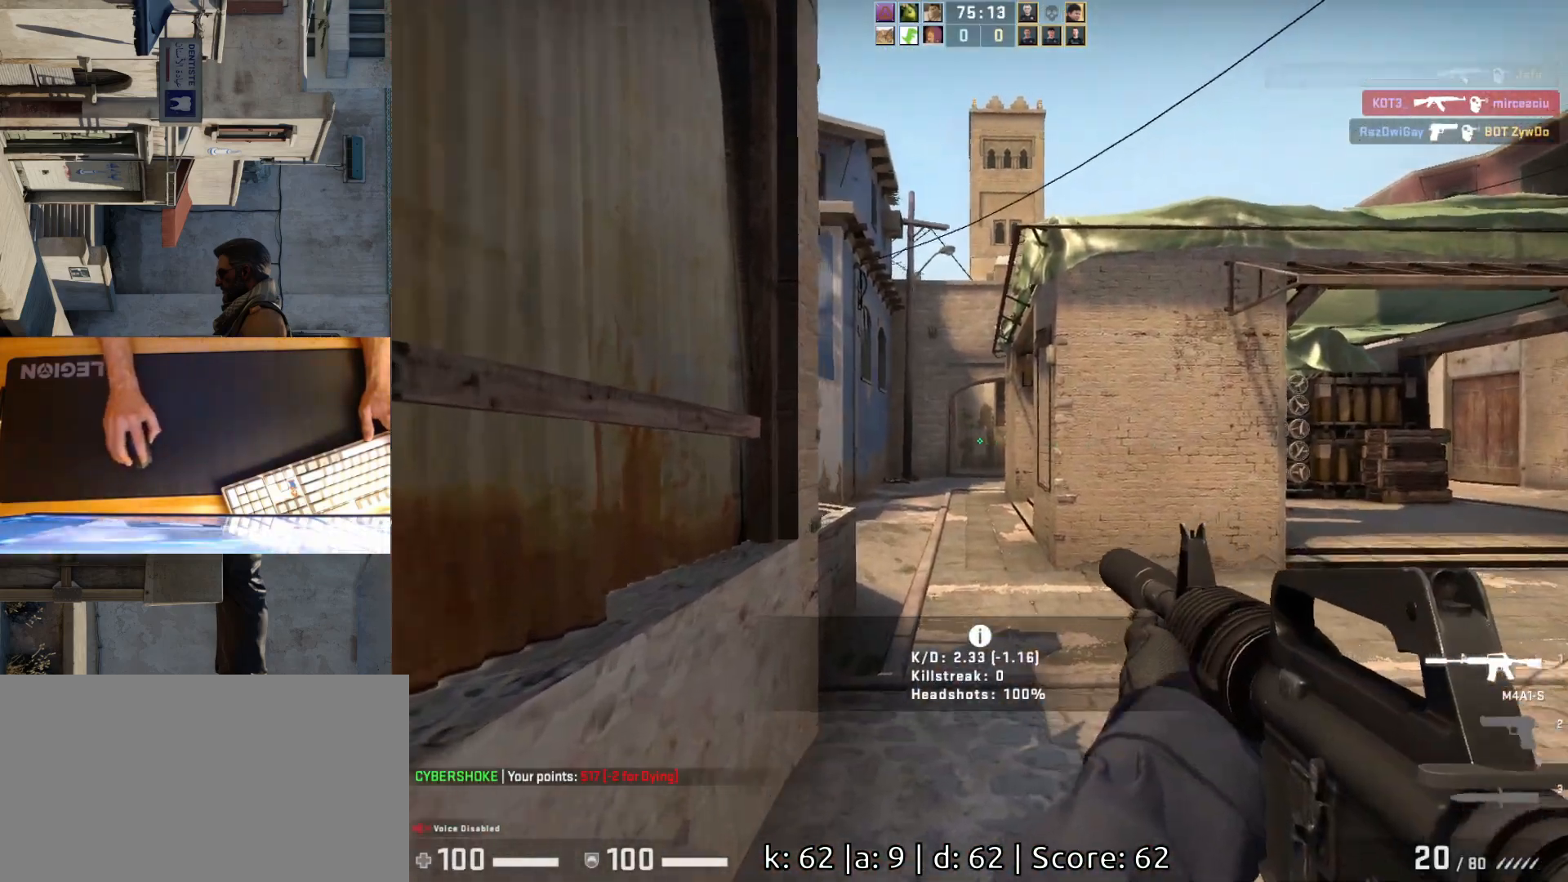
{"keys": ["a", "w"], "mouse": [], "events": [[33, "w", "up"], [250, "d", "up"], [300, "w", "down"], [433, "a", "down"]]}
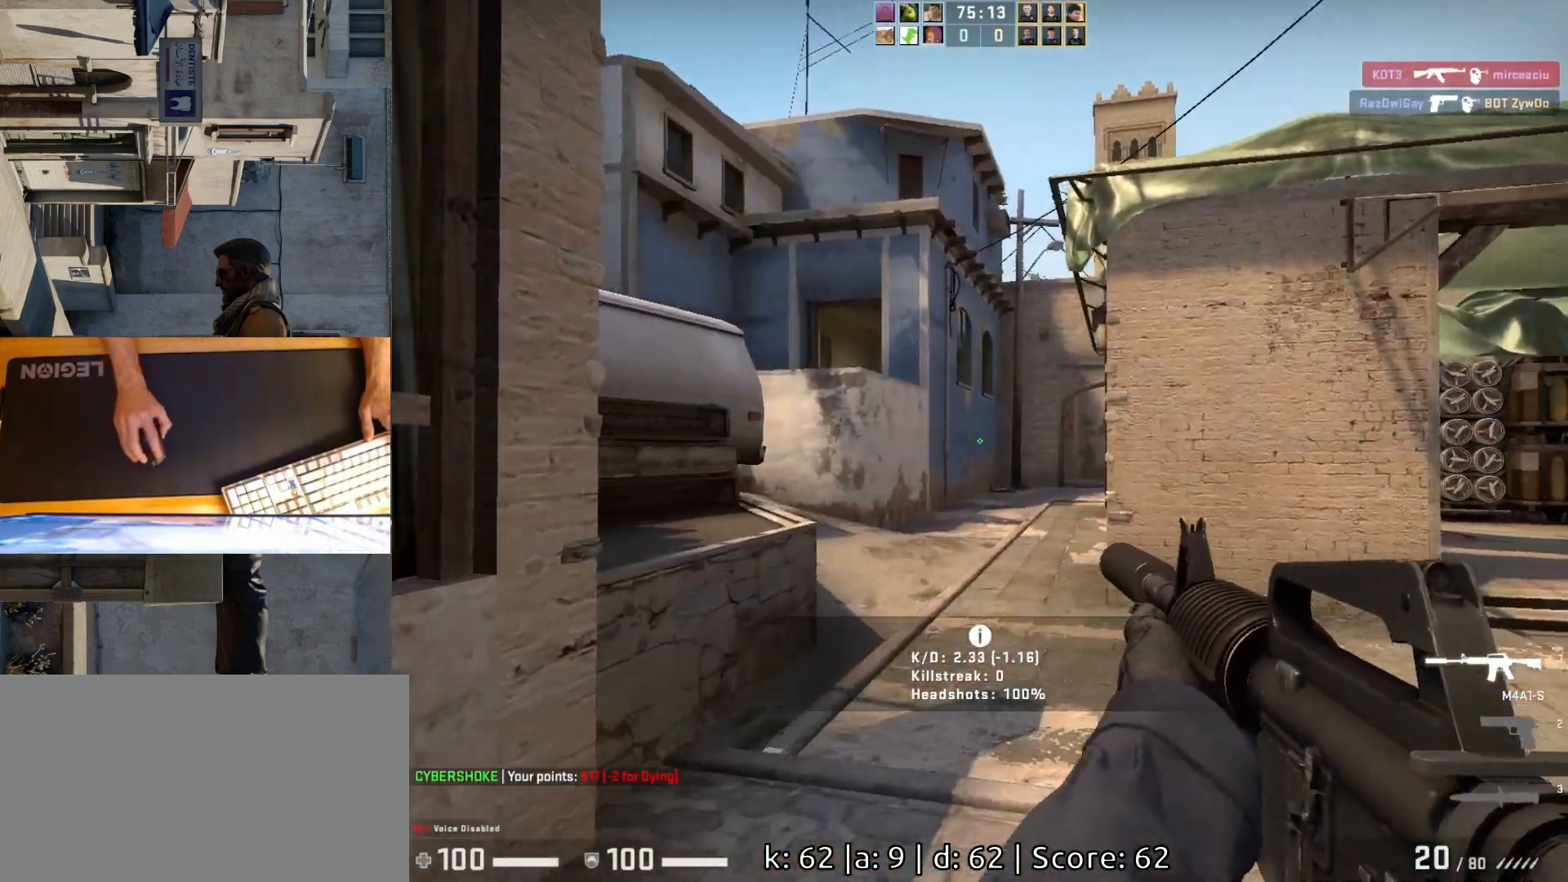
{"keys": ["a"], "mouse": [], "events": [[33, "w", "up"], [283, "a", "up"], [300, "d", "down"], [417, "d", "up"], [433, "a", "down"]]}
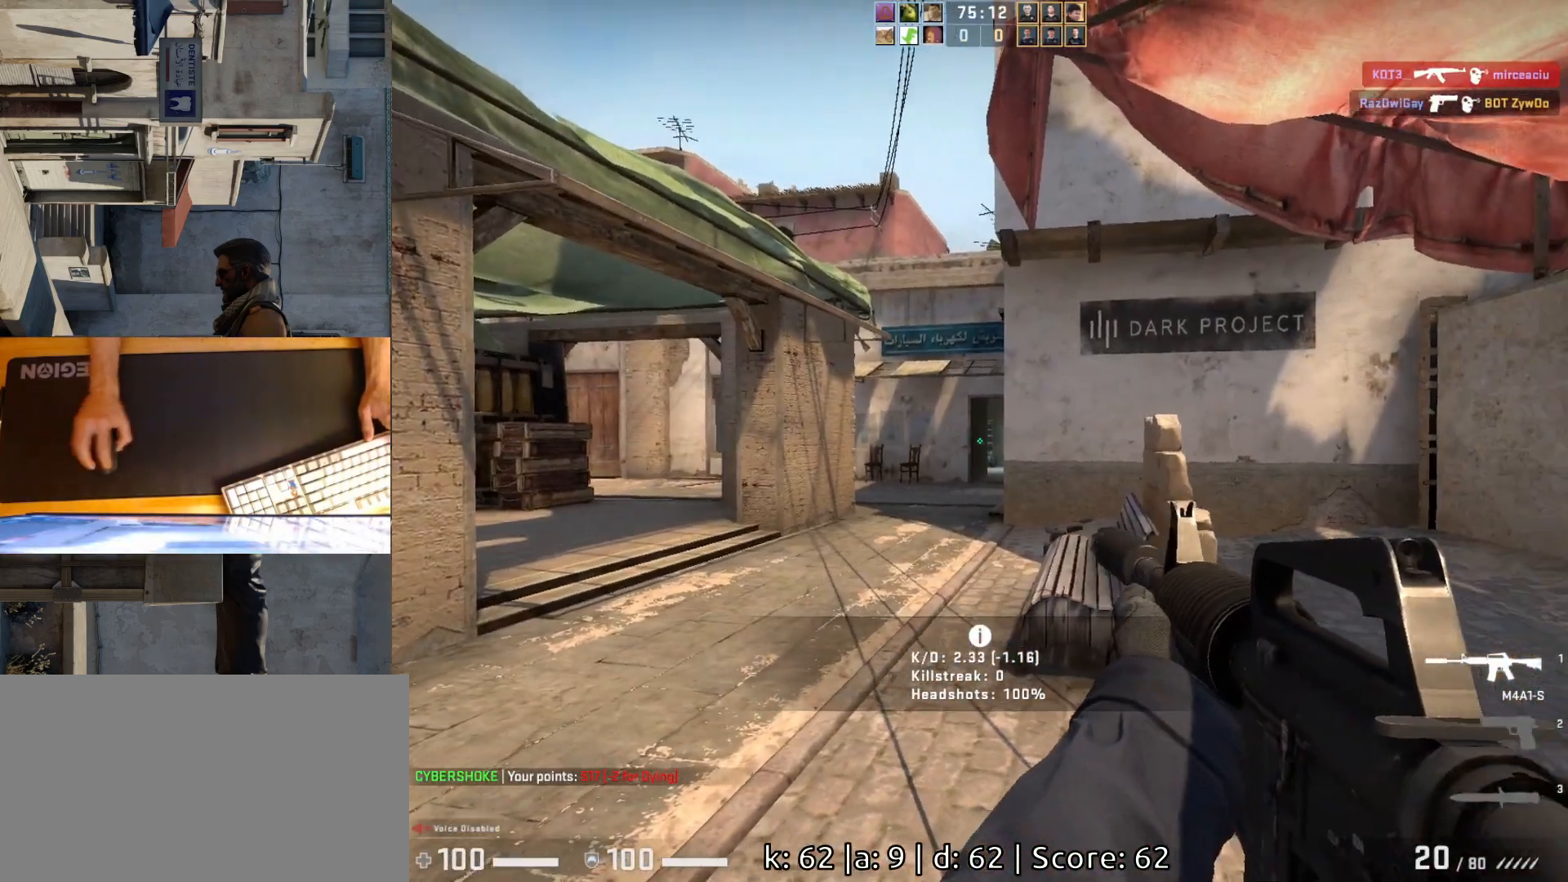
{"keys": ["a"], "mouse": [], "events": [[283, "a", "up"], [300, "d", "down"], [417, "a", "down"], [417, "d", "up"]]}
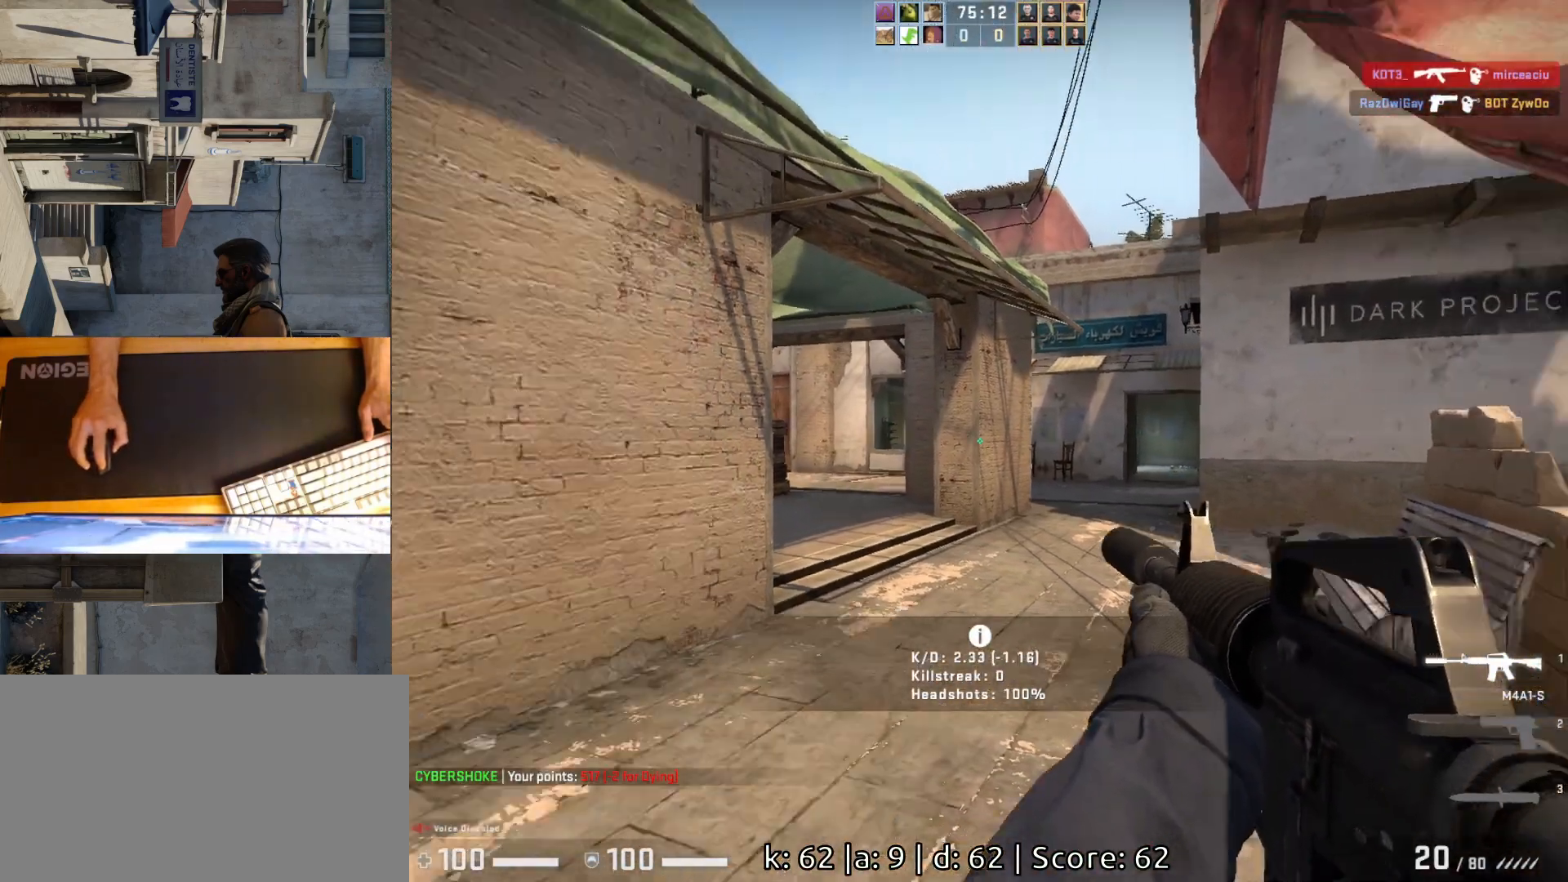
{"keys": ["a", "w"], "mouse": [], "events": [[33, "w", "down"], [83, "a", "up"], [400, "a", "down"]]}
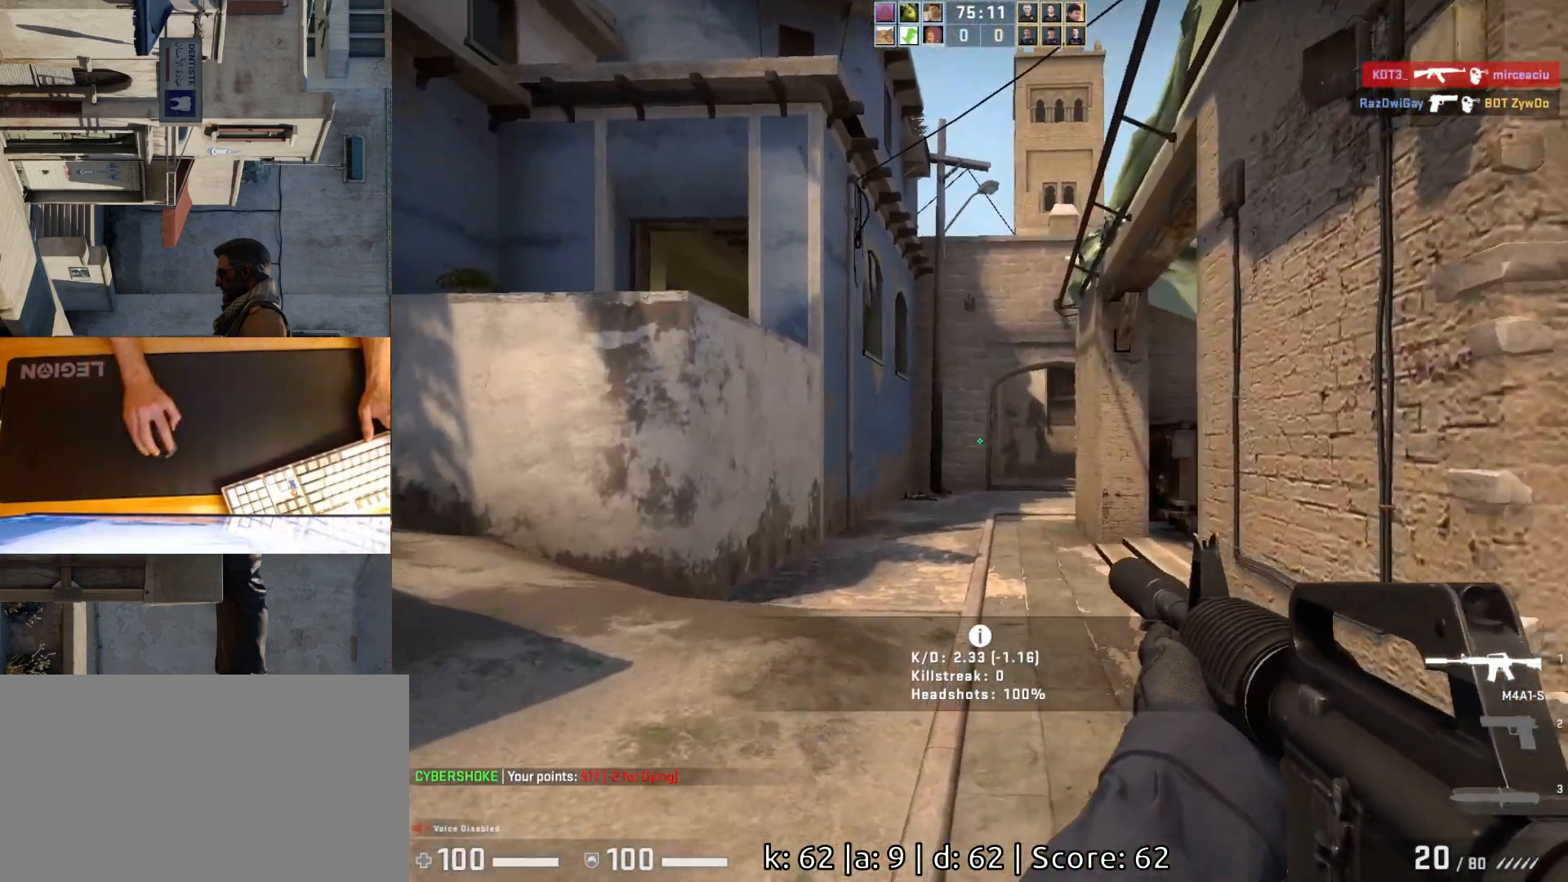
{"keys": ["a", "w"], "mouse": [], "events": [[217, "a", "up"], [433, "a", "down"]]}
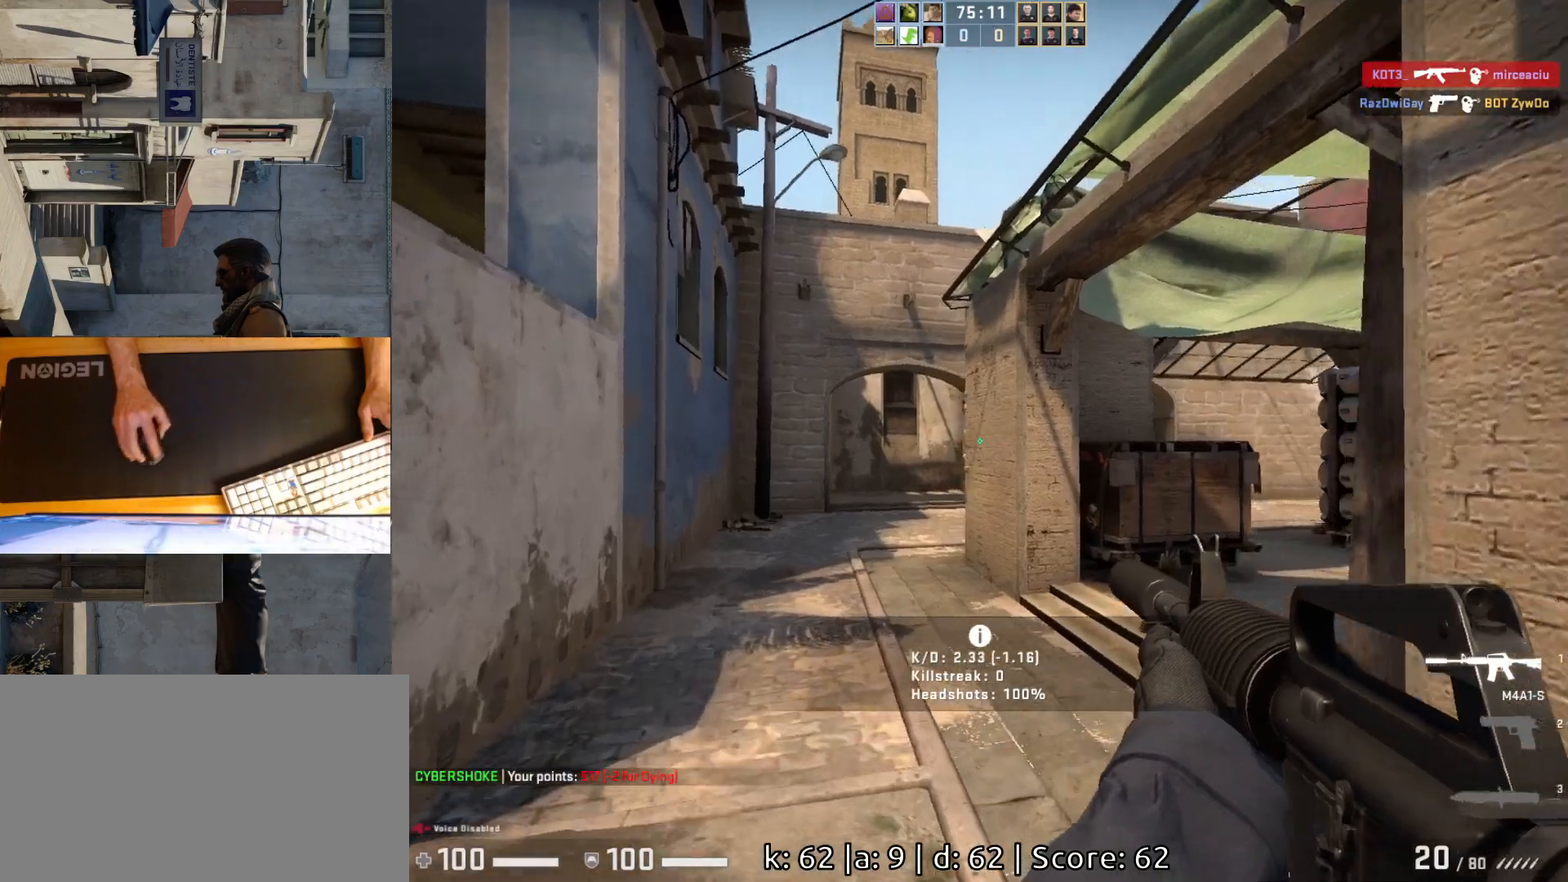
{"keys": ["a", "w"], "mouse": [], "events": [[67, "a", "up"], [267, "a", "down"]]}
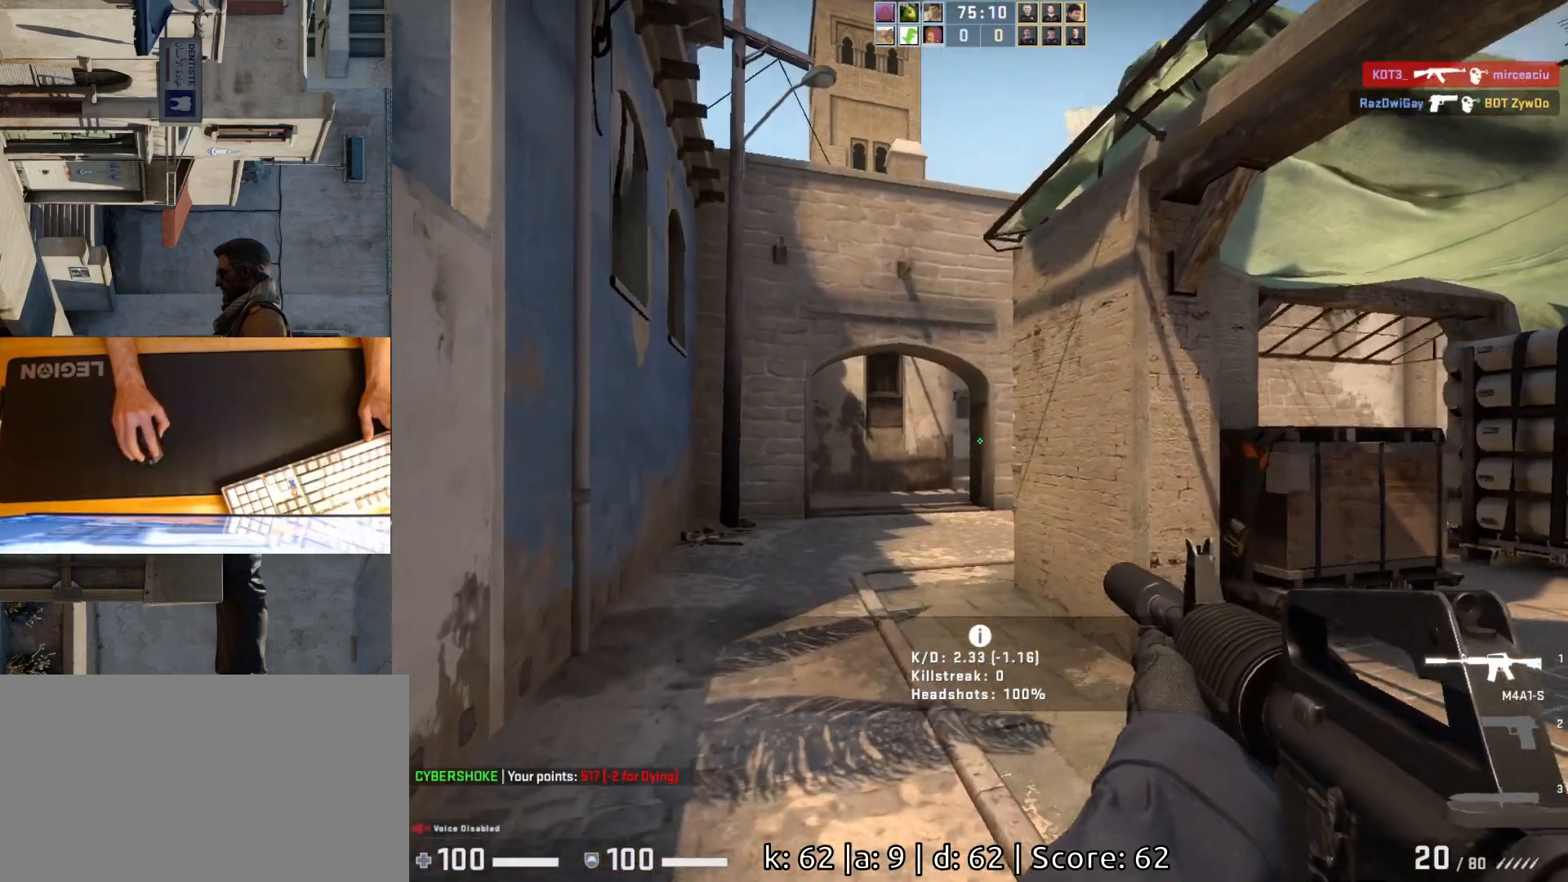
{"keys": ["w"], "mouse": [], "events": [[50, "a", "up"]]}
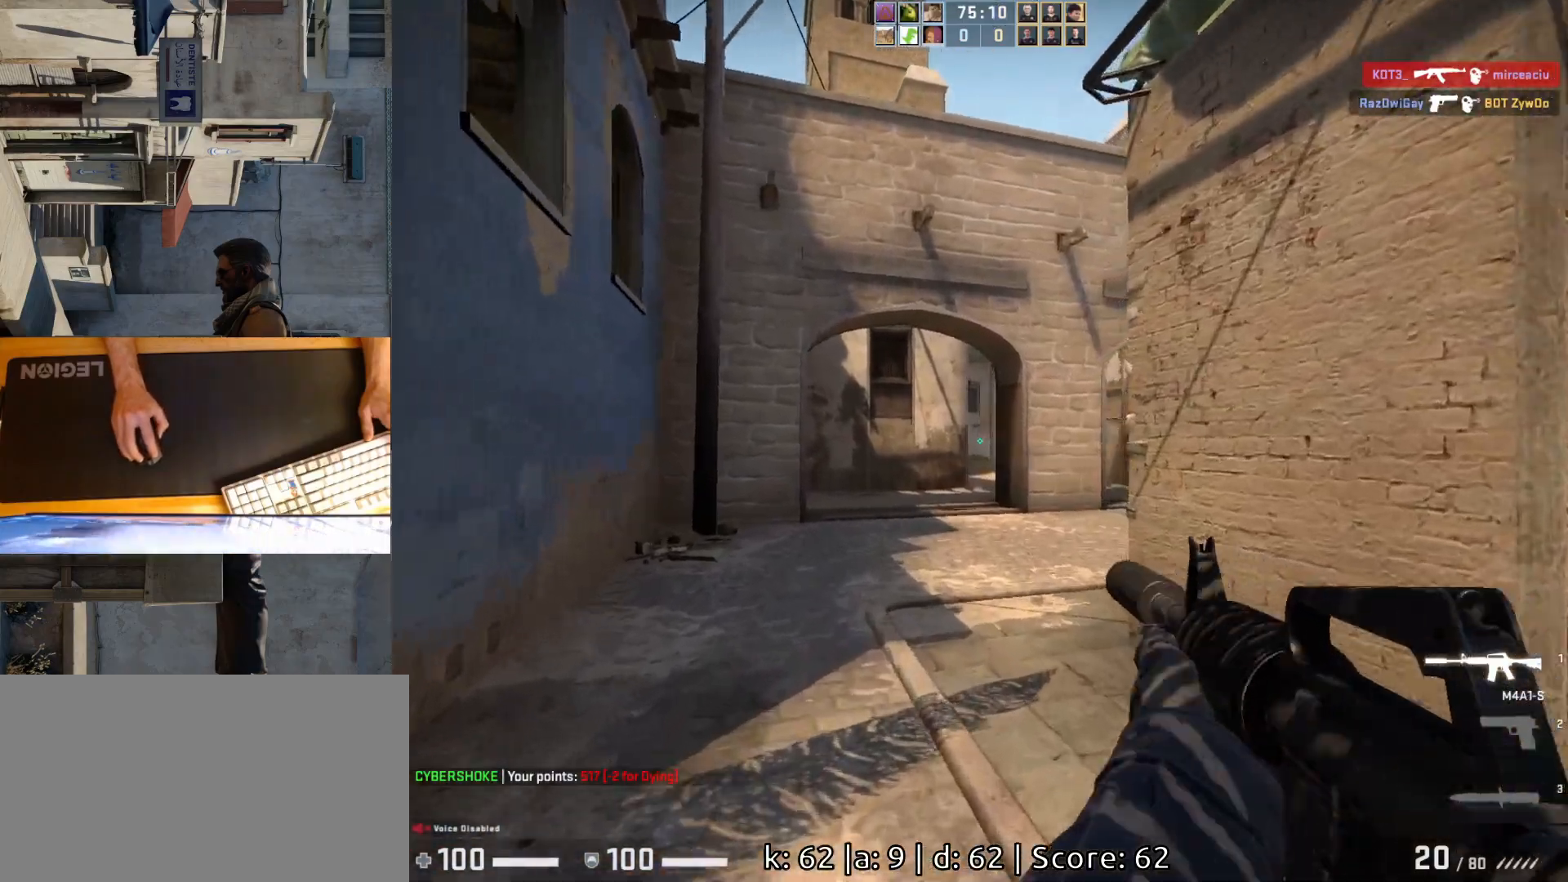
{"keys": ["a", "w"], "mouse": [], "events": [[167, "a", "down"]]}
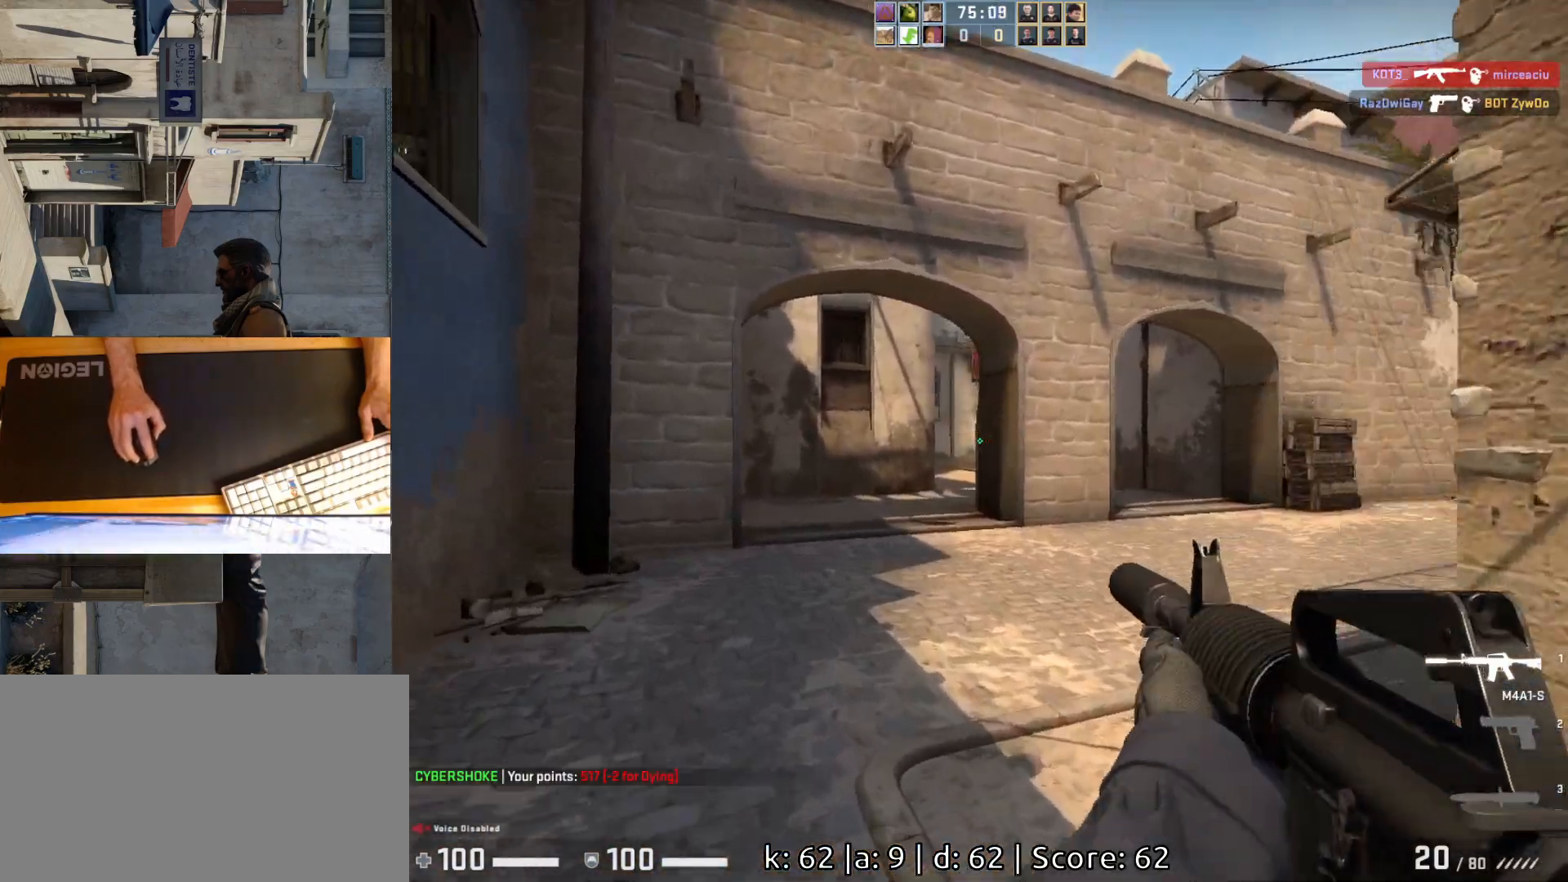
{"keys": ["a"], "mouse": [], "events": [[417, "w", "up"]]}
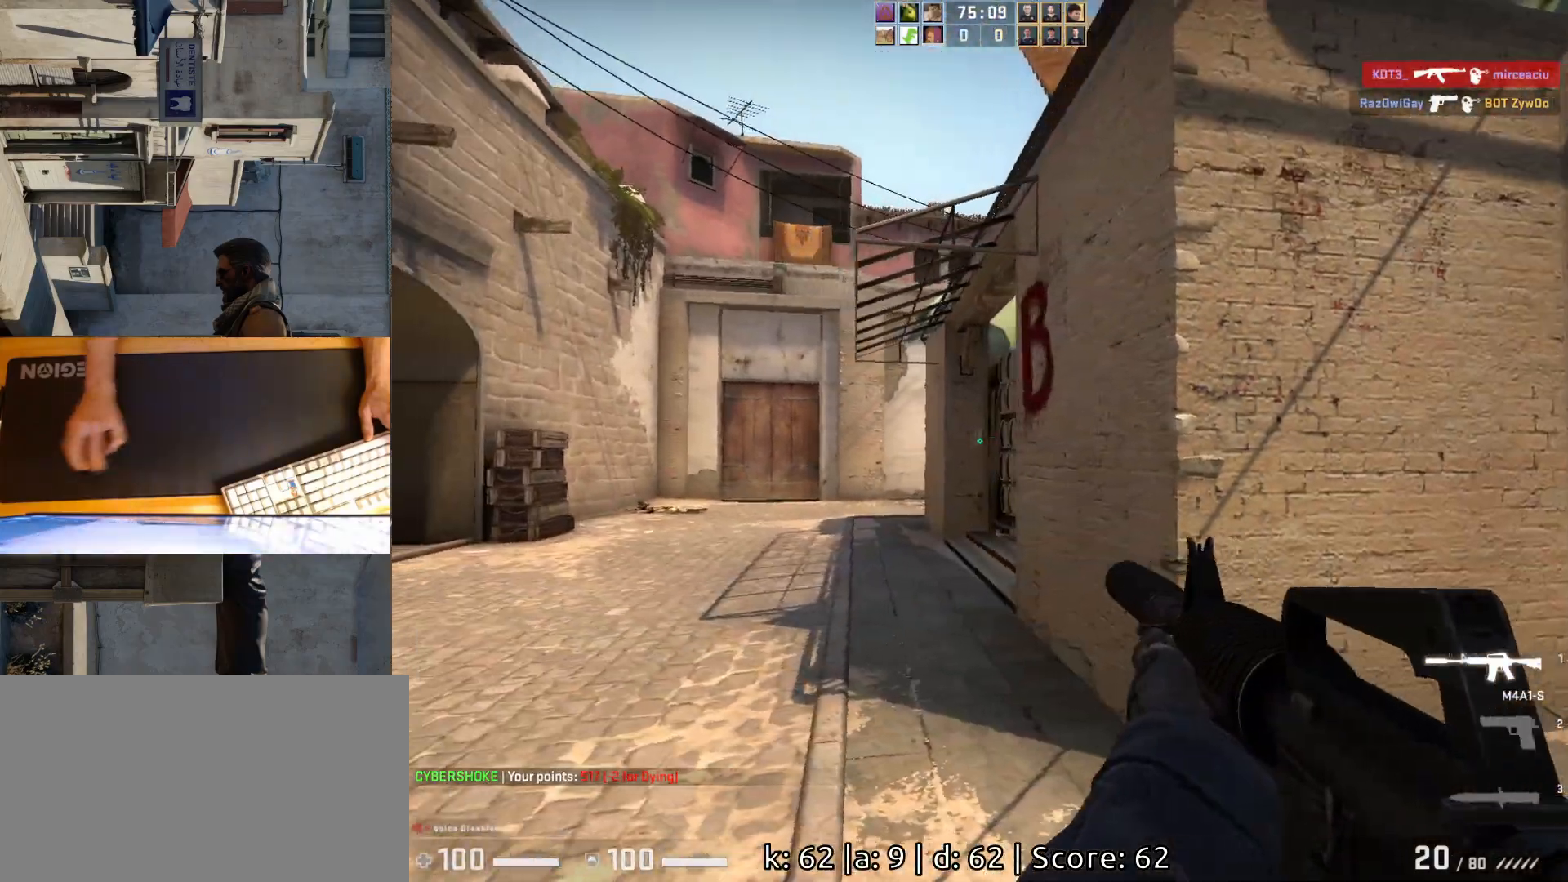
{"keys": ["a"], "mouse": [], "events": []}
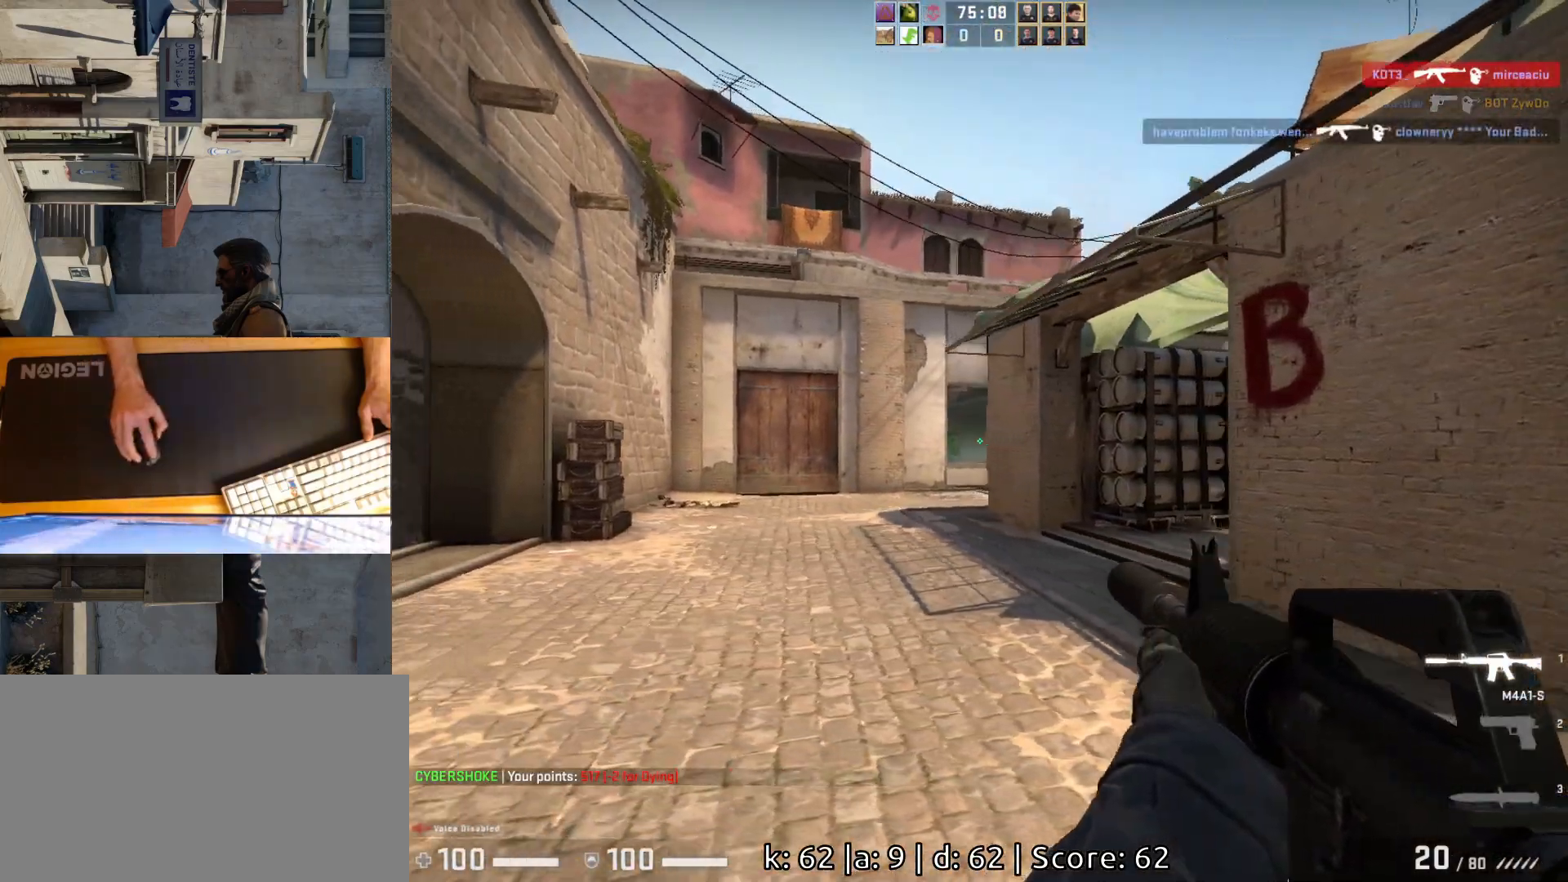
{"keys": ["a"], "mouse": [], "events": []}
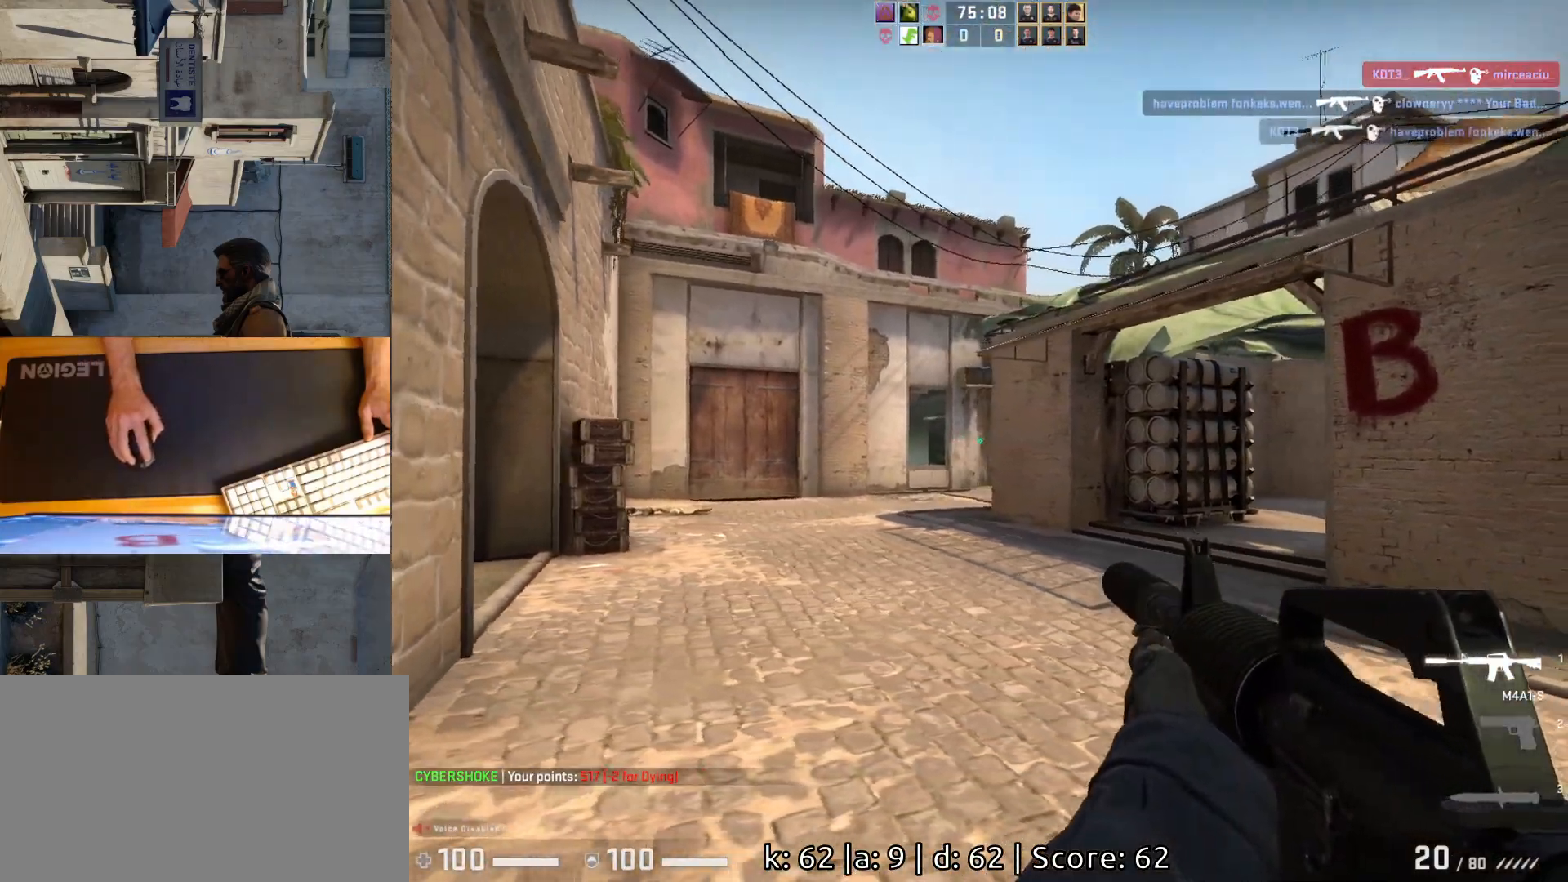
{"keys": ["s"], "mouse": [], "events": [[317, "s", "down"], [350, "a", "up"]]}
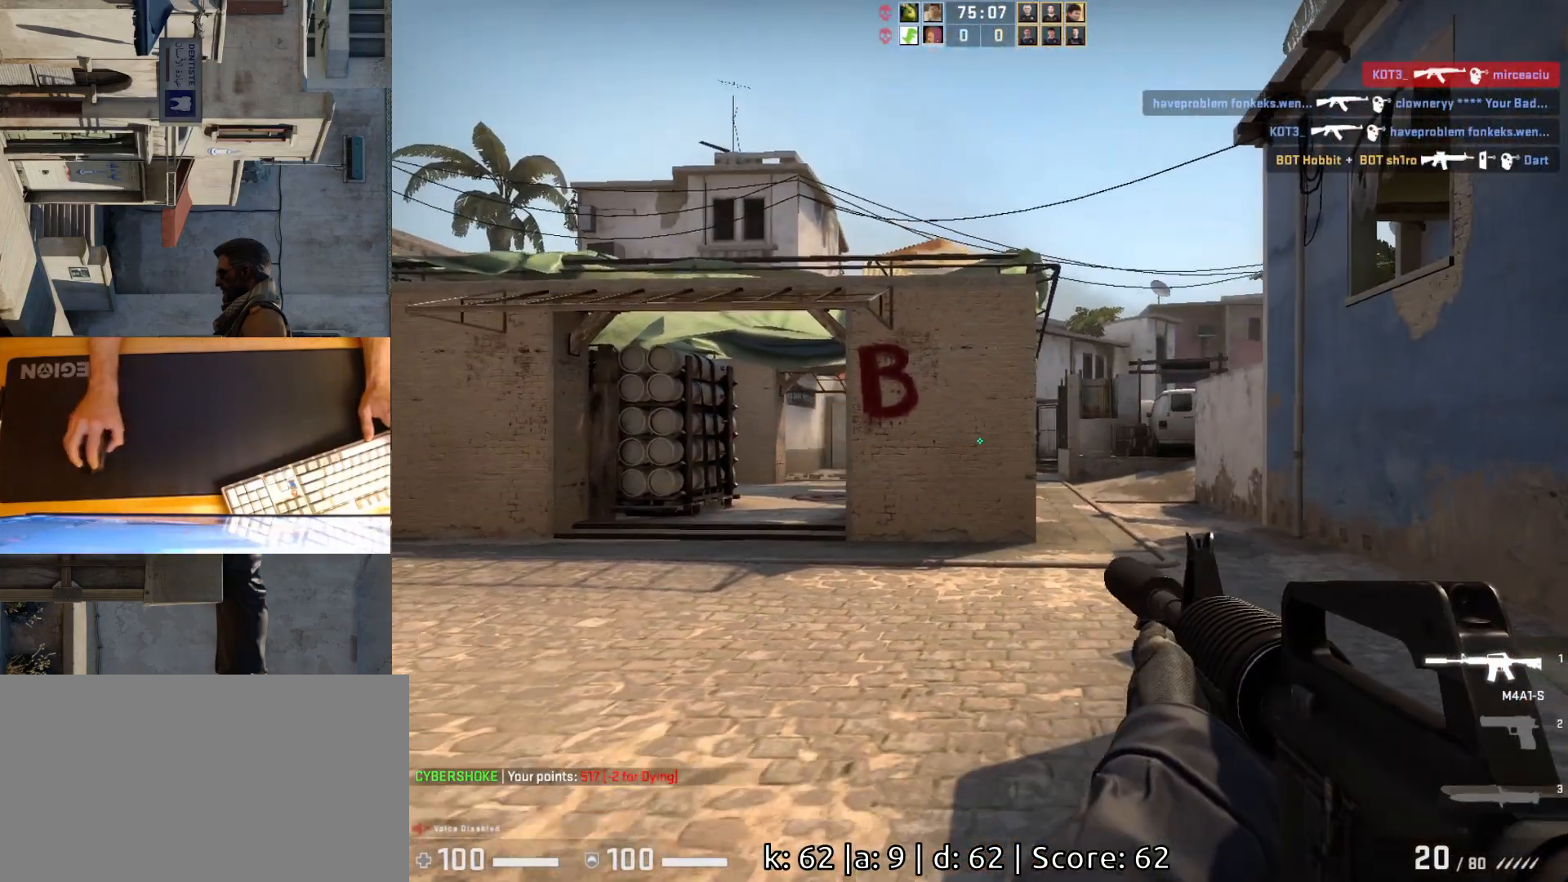
{"keys": ["a", "w"], "mouse": [], "events": [[250, "s", "up"], [317, "a", "down"], [433, "w", "down"]]}
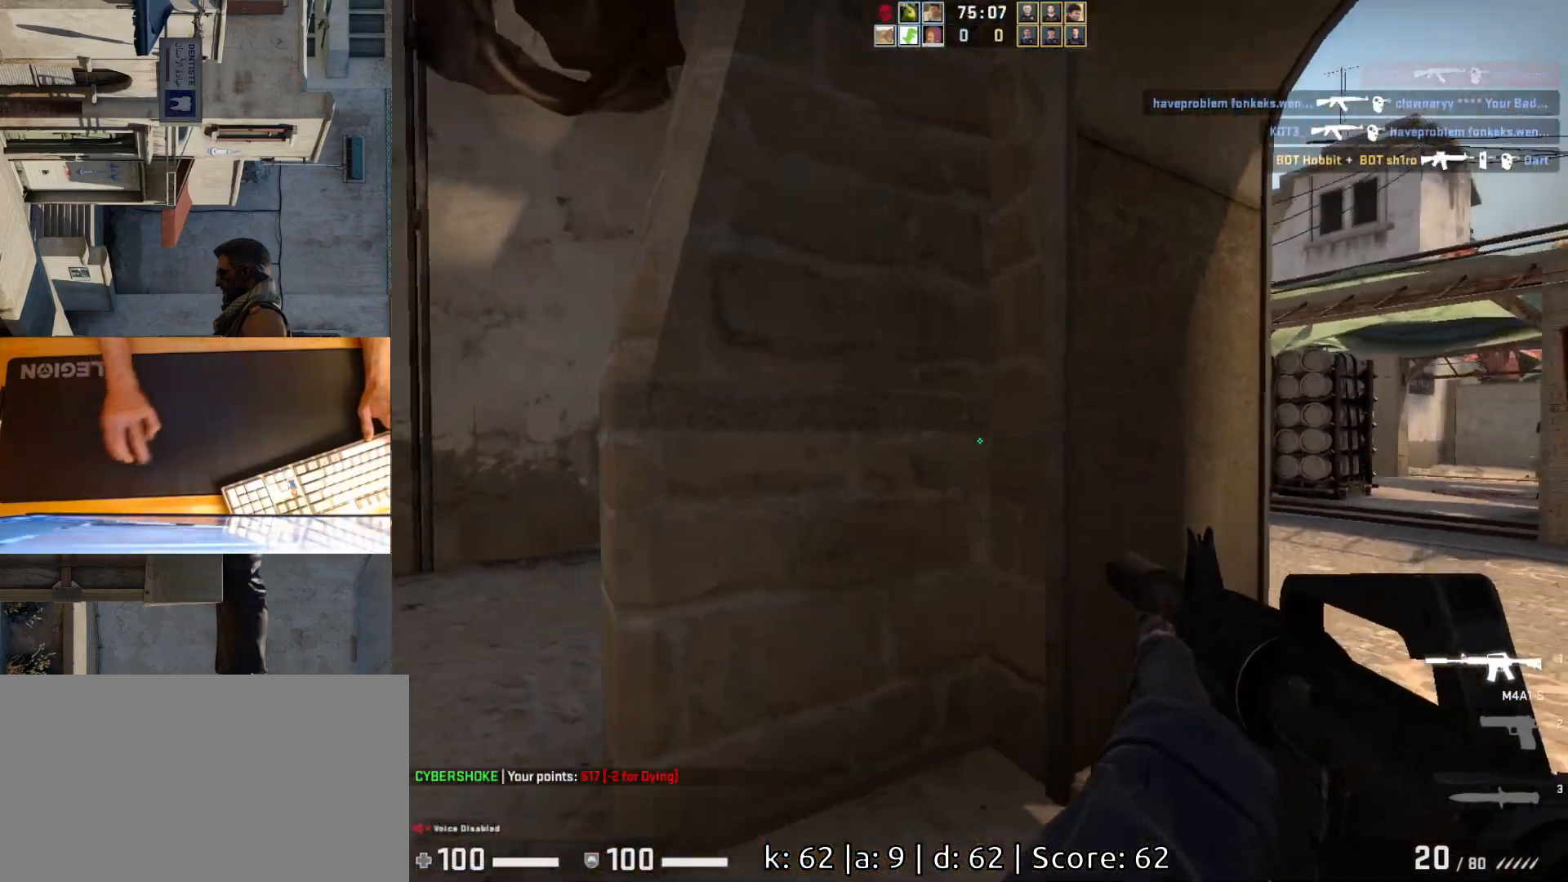
{"keys": ["a"], "mouse": [], "events": [[150, "w", "up"]]}
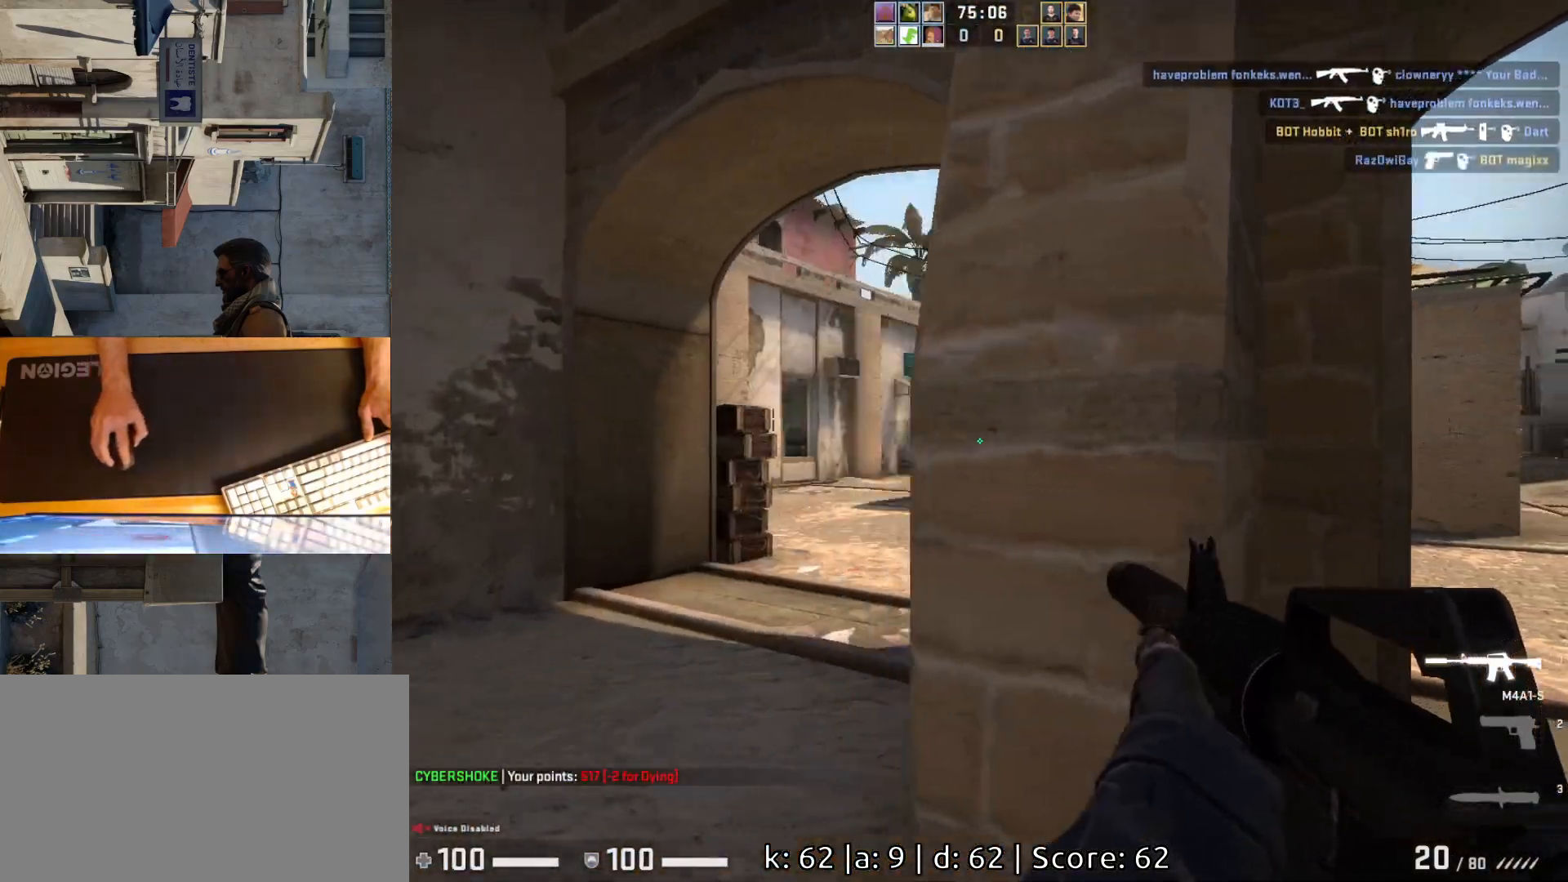
{"keys": ["a"], "mouse": [], "events": [[117, "a", "up"], [333, "a", "down"]]}
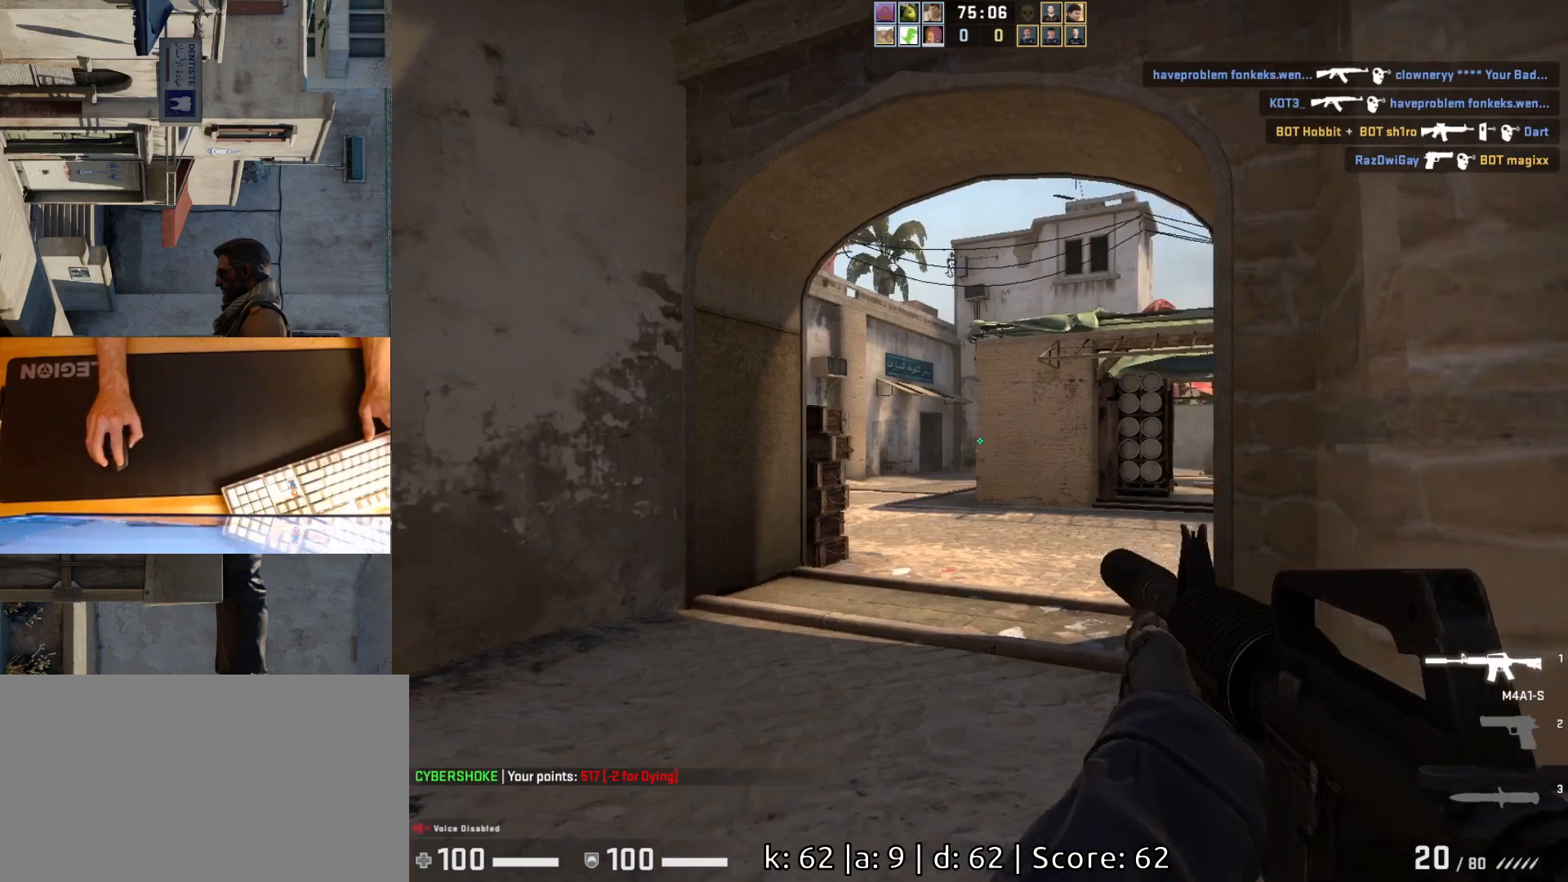
{"keys": ["a", "w"], "mouse": [], "events": [[150, "d", "down"], [183, "a", "up"], [283, "a", "down"], [283, "d", "up"], [383, "w", "down"]]}
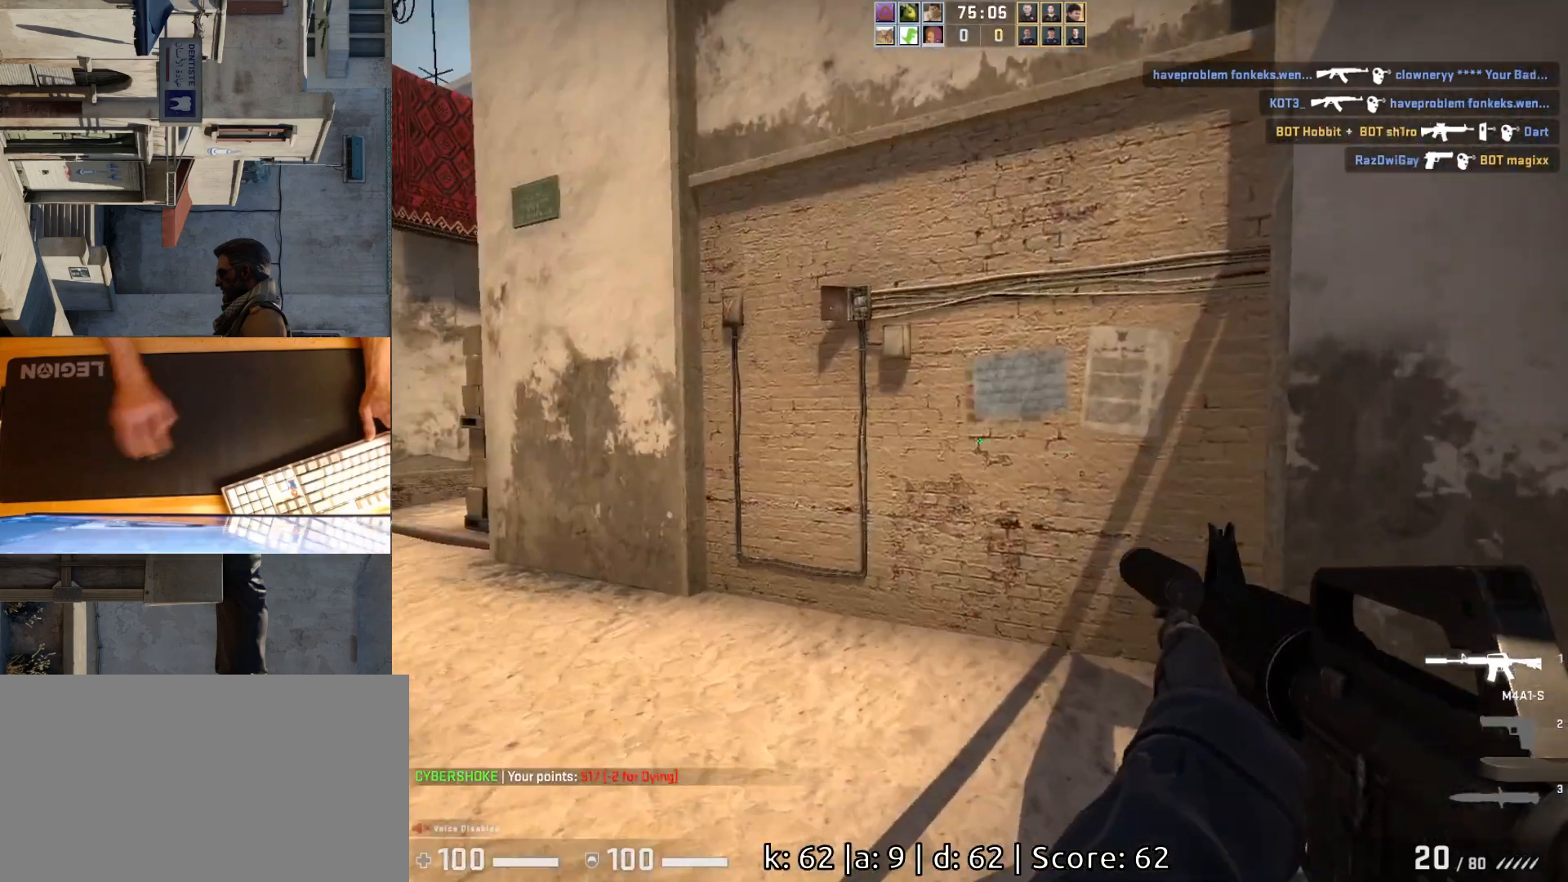
{"keys": ["a", "w"], "mouse": [], "events": []}
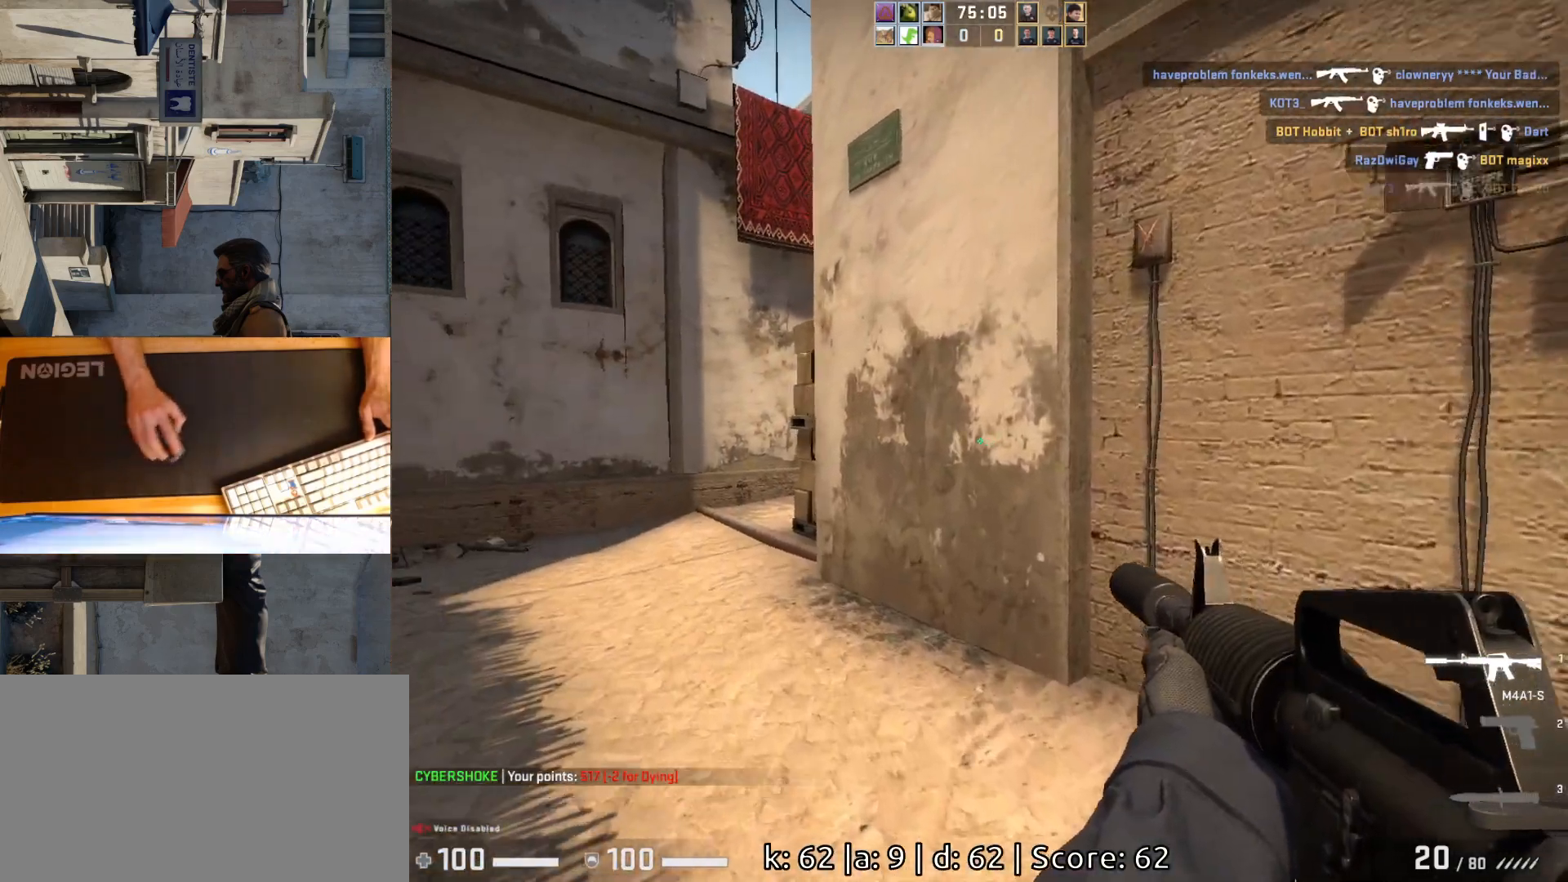
{"keys": ["a", "w"], "mouse": [], "events": []}
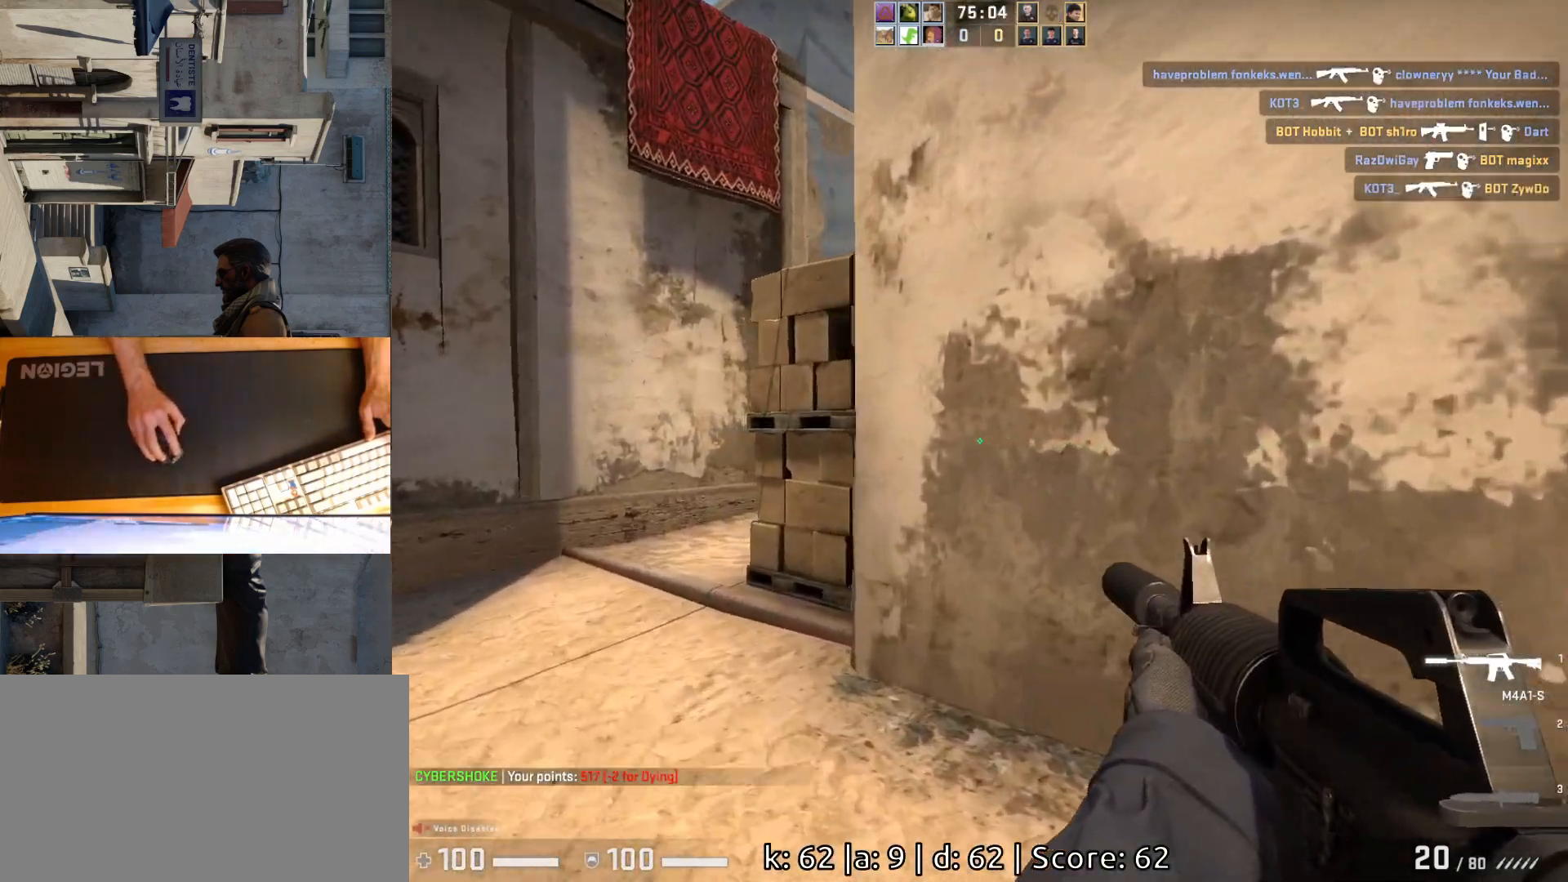
{"keys": [], "mouse": [], "events": [[333, "w", "up"], [383, "a", "up"]]}
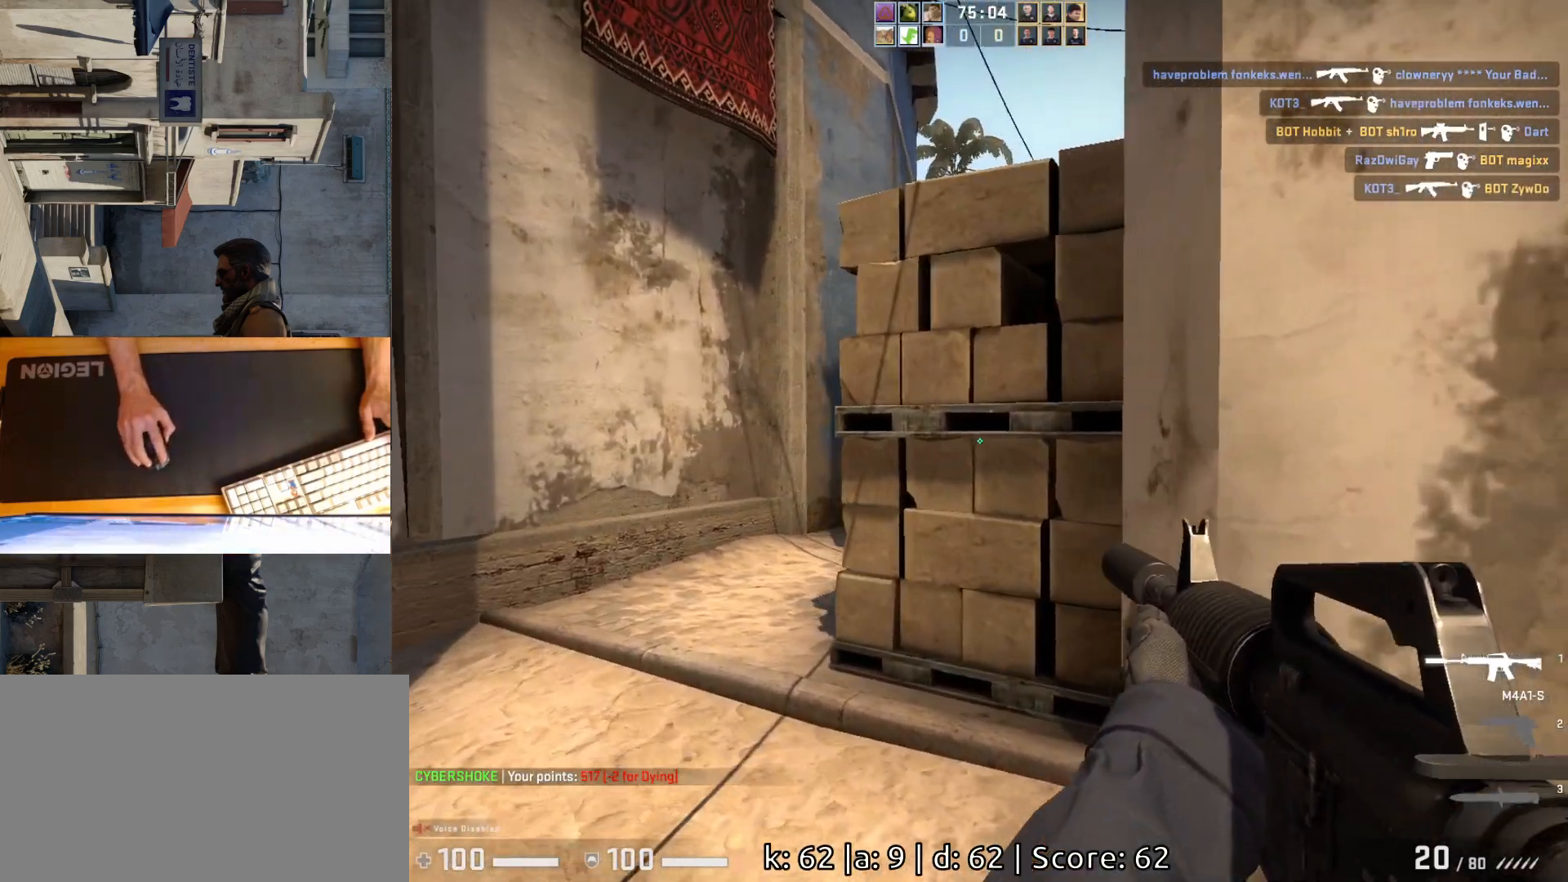
{"keys": ["a"], "mouse": [], "events": [[33, "a", "down"], [233, "a", "up"], [250, "d", "down"], [333, "a", "down"], [367, "d", "up"]]}